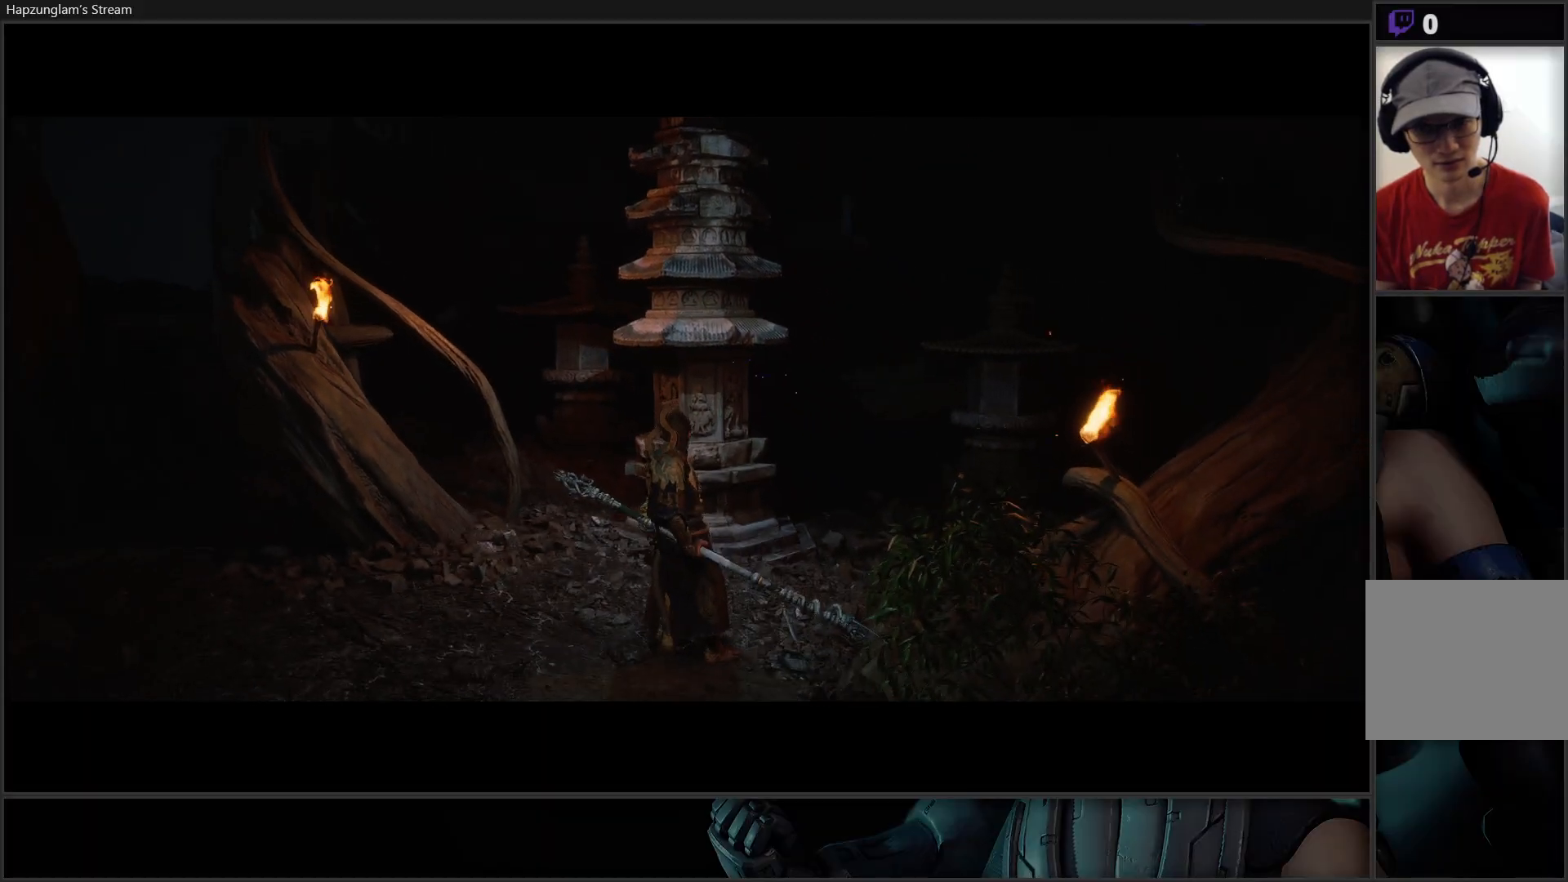
Gameplay with a controller (Xbox layout); each line is a JSON object with the inputs held at the frame after it. "events" lists button and stick changes between this image and that frame as [ms after this image, input, new state], when the widget could be followed in between. Not read: START.
{"buttons": [], "left_stick": "center", "right_stick": "left", "events": [[417, "right_stick", "left"]]}
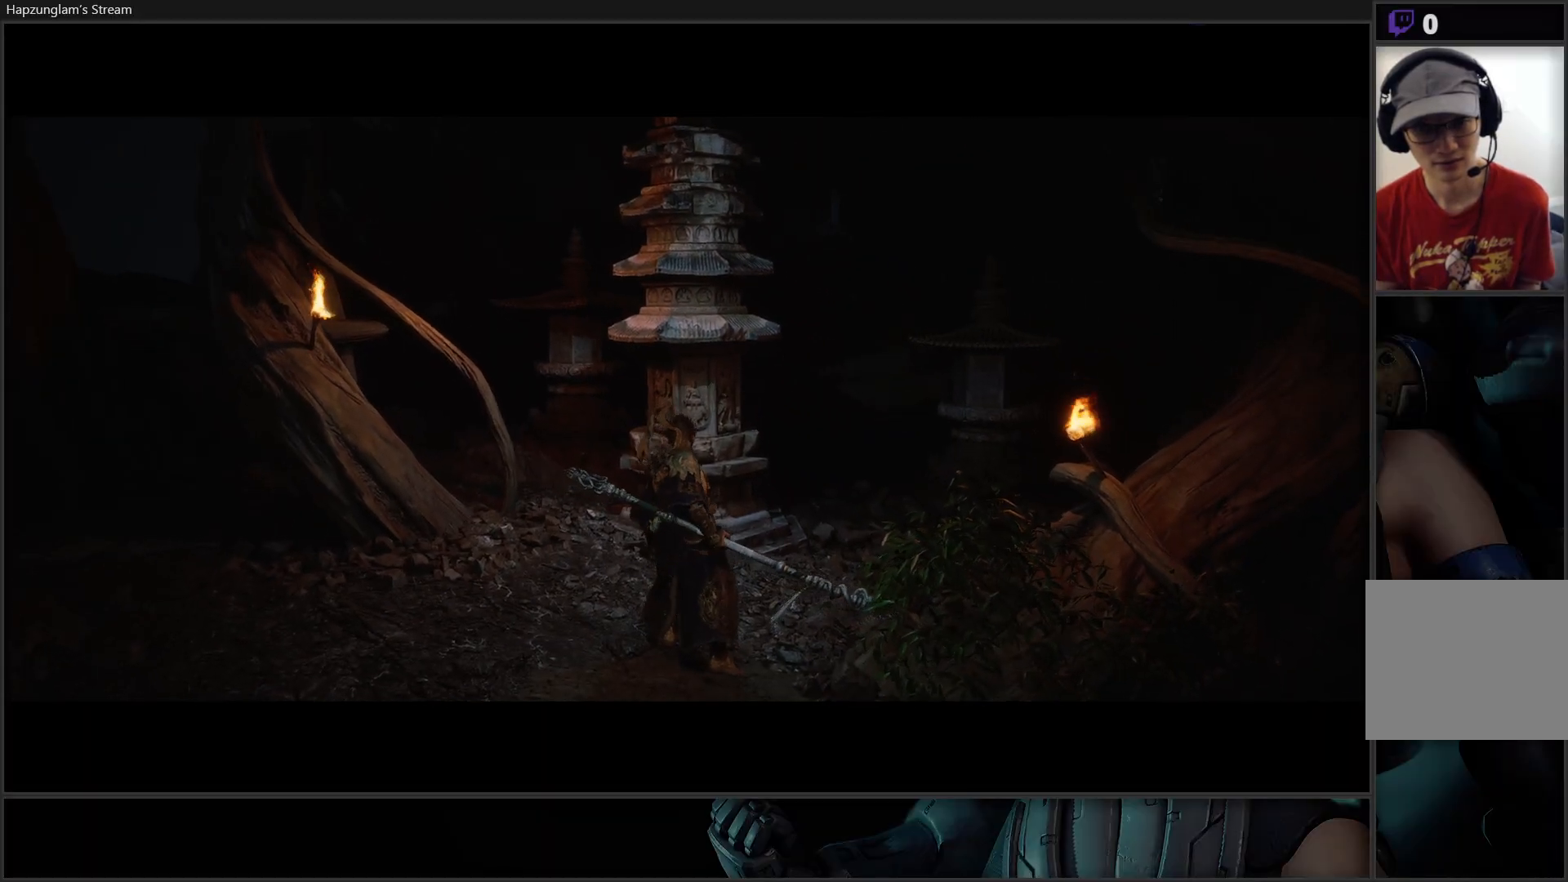
{"buttons": [], "left_stick": "center", "right_stick": "left", "events": []}
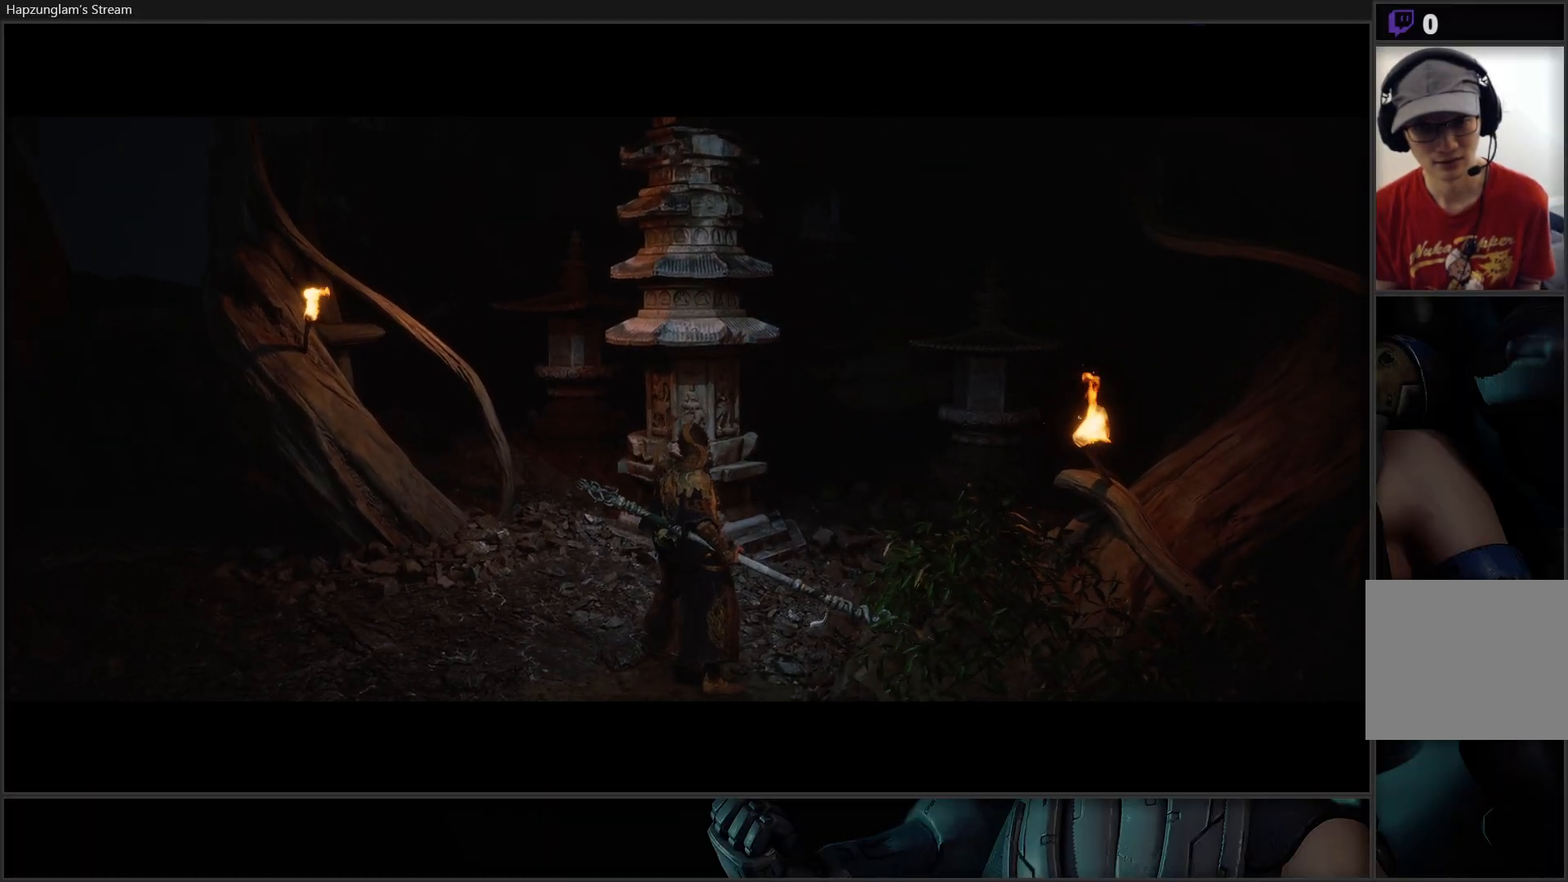
{"buttons": [], "left_stick": "down-left", "right_stick": "left", "events": [[367, "left_stick", "down-left"]]}
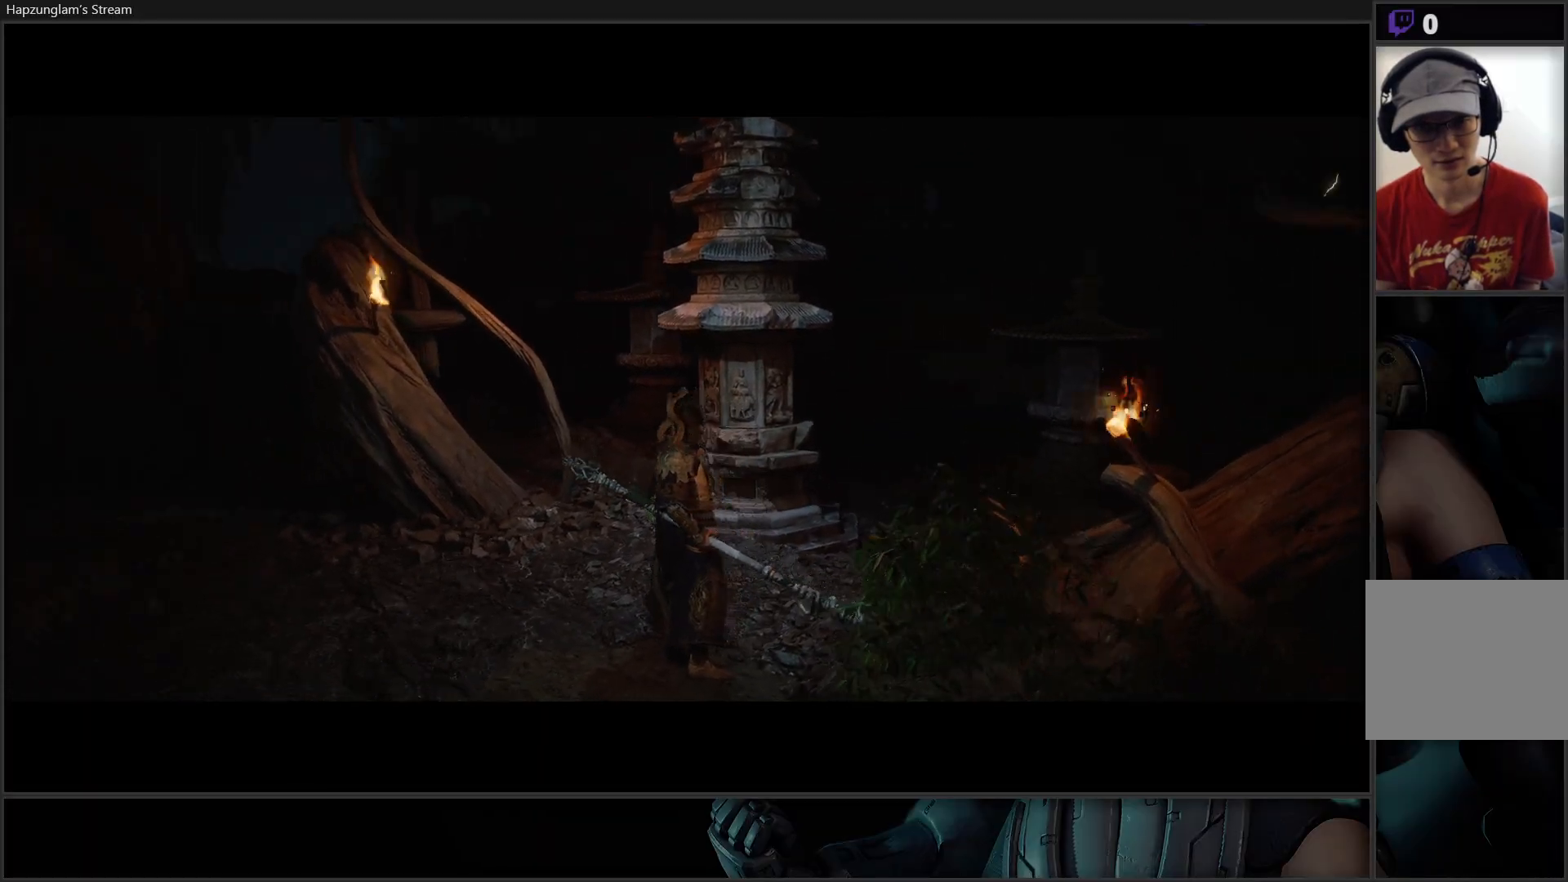
{"buttons": [], "left_stick": "left", "right_stick": "center", "events": [[368, "left_stick", "left"], [468, "right_stick", "center"]]}
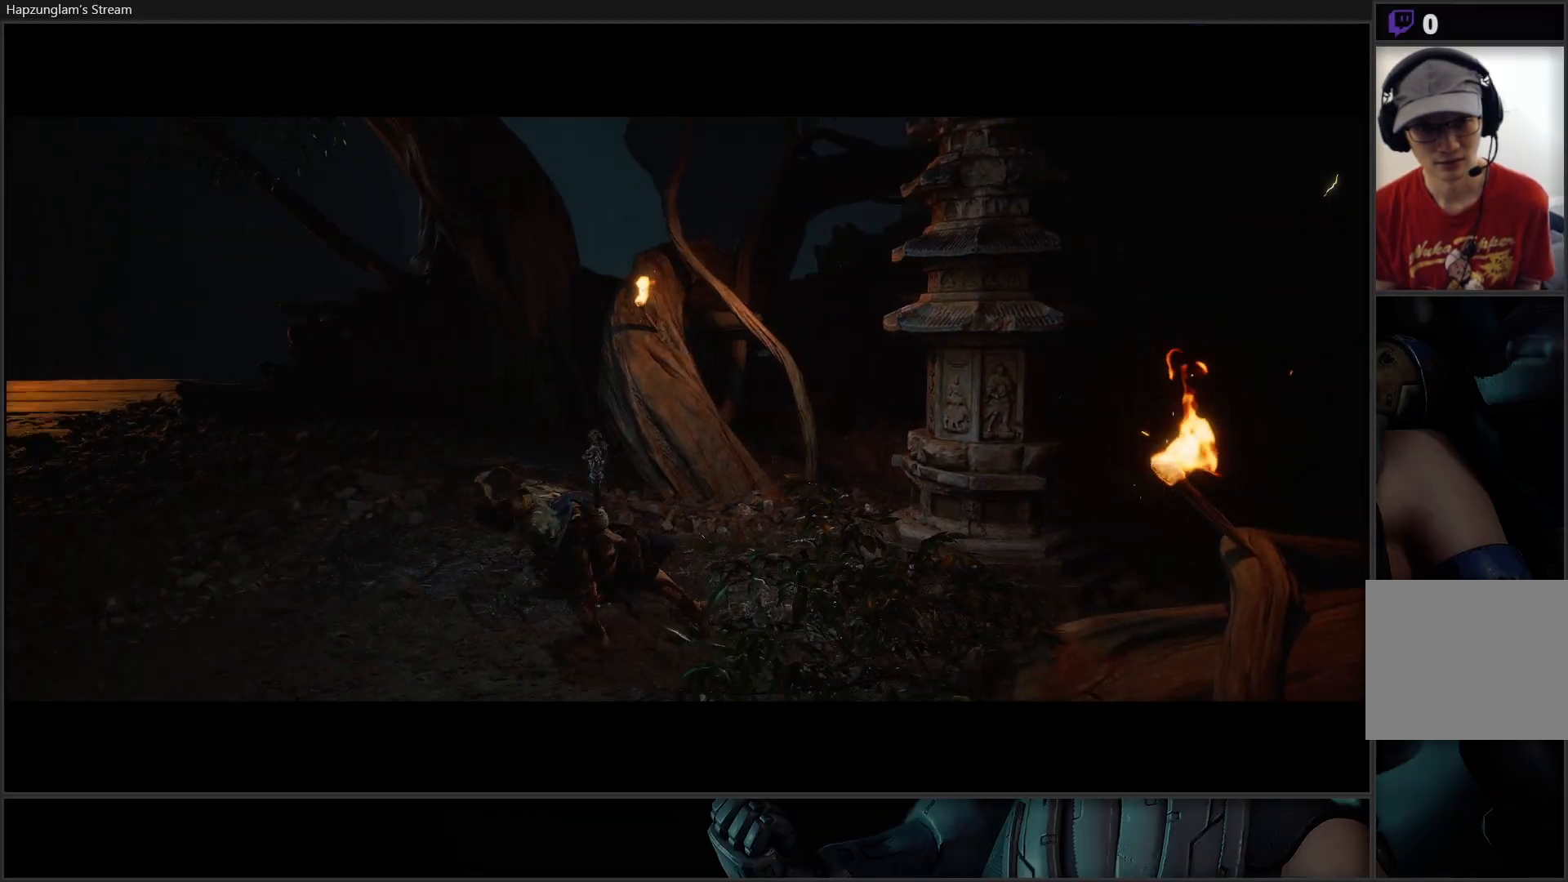
{"buttons": [], "left_stick": "left", "right_stick": "center", "events": [[150, "L3", "down"], [317, "L3", "up"]]}
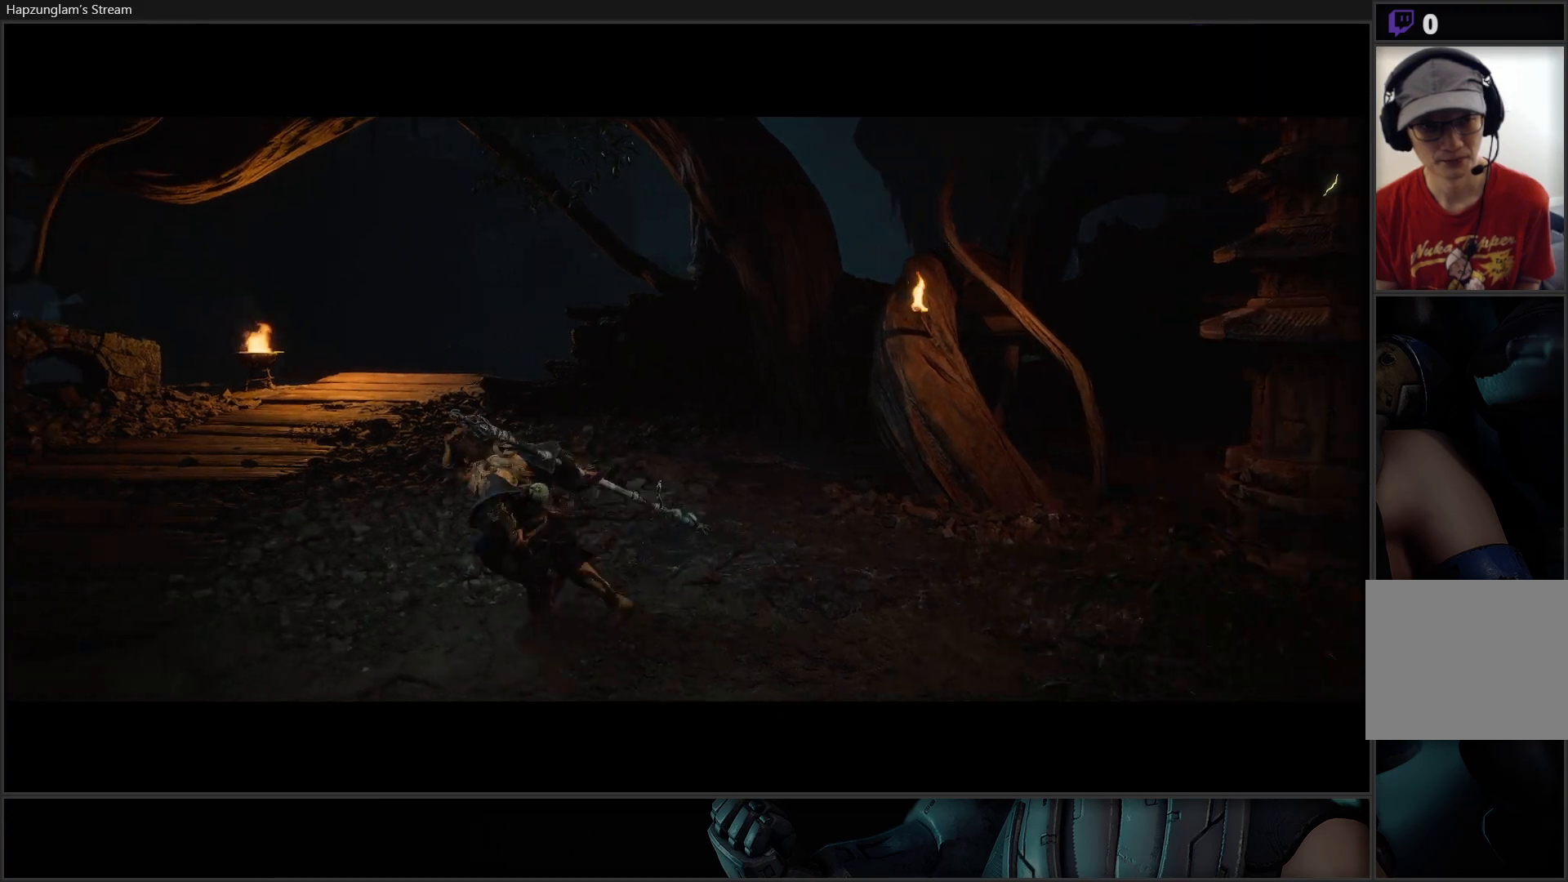
{"buttons": [], "left_stick": "up", "right_stick": "down-left", "events": [[234, "left_stick", "up-left"], [267, "right_stick", "down-left"], [501, "left_stick", "up"]]}
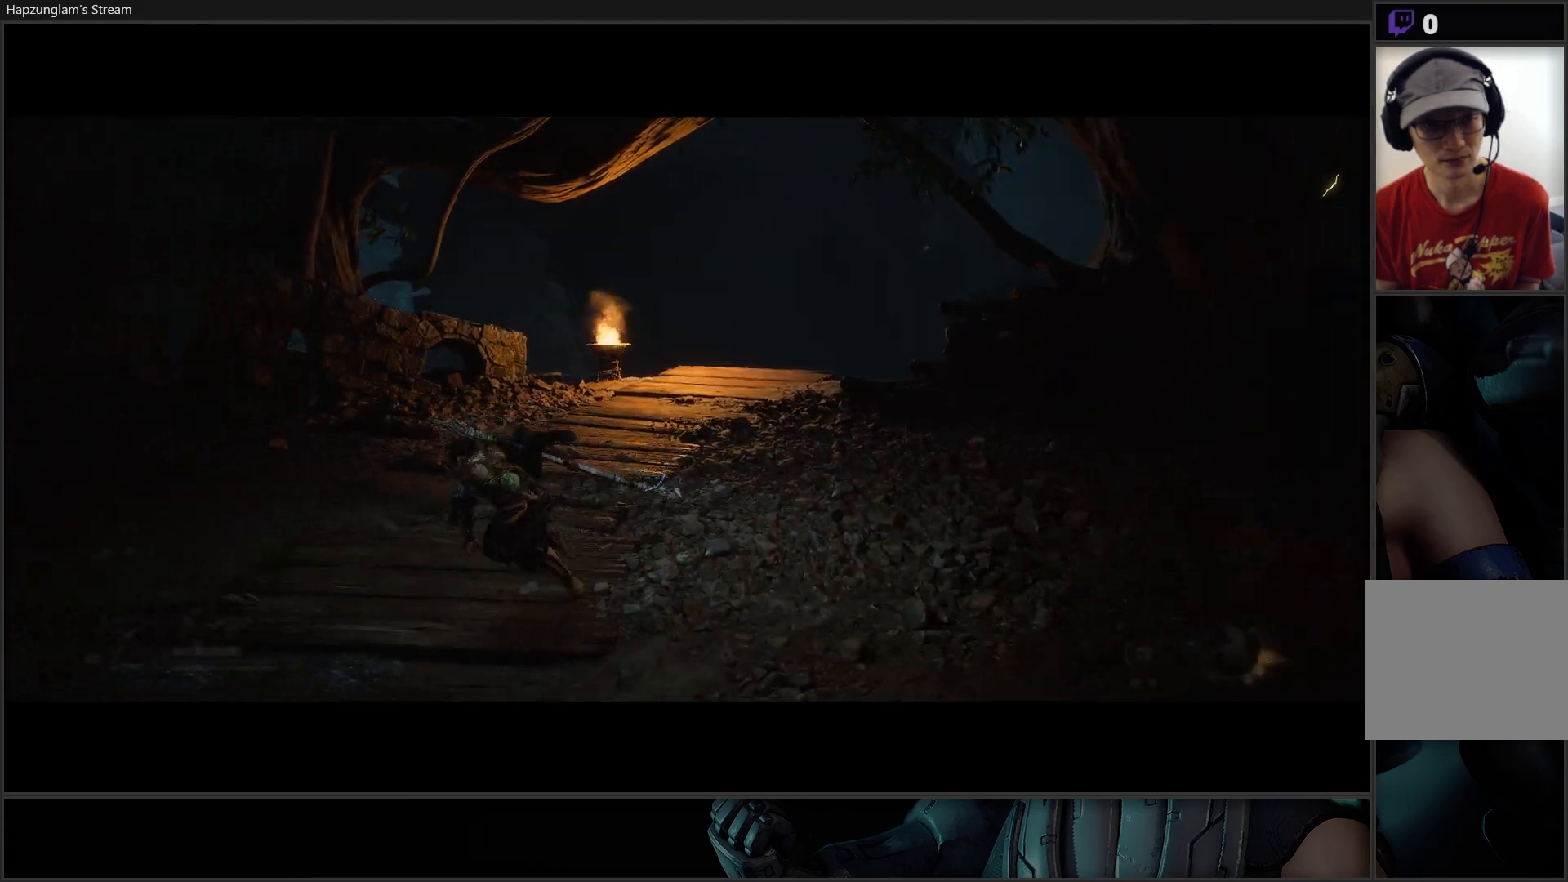
{"buttons": [], "left_stick": "center", "right_stick": "center", "events": [[117, "right_stick", "center"], [234, "left_stick", "center"]]}
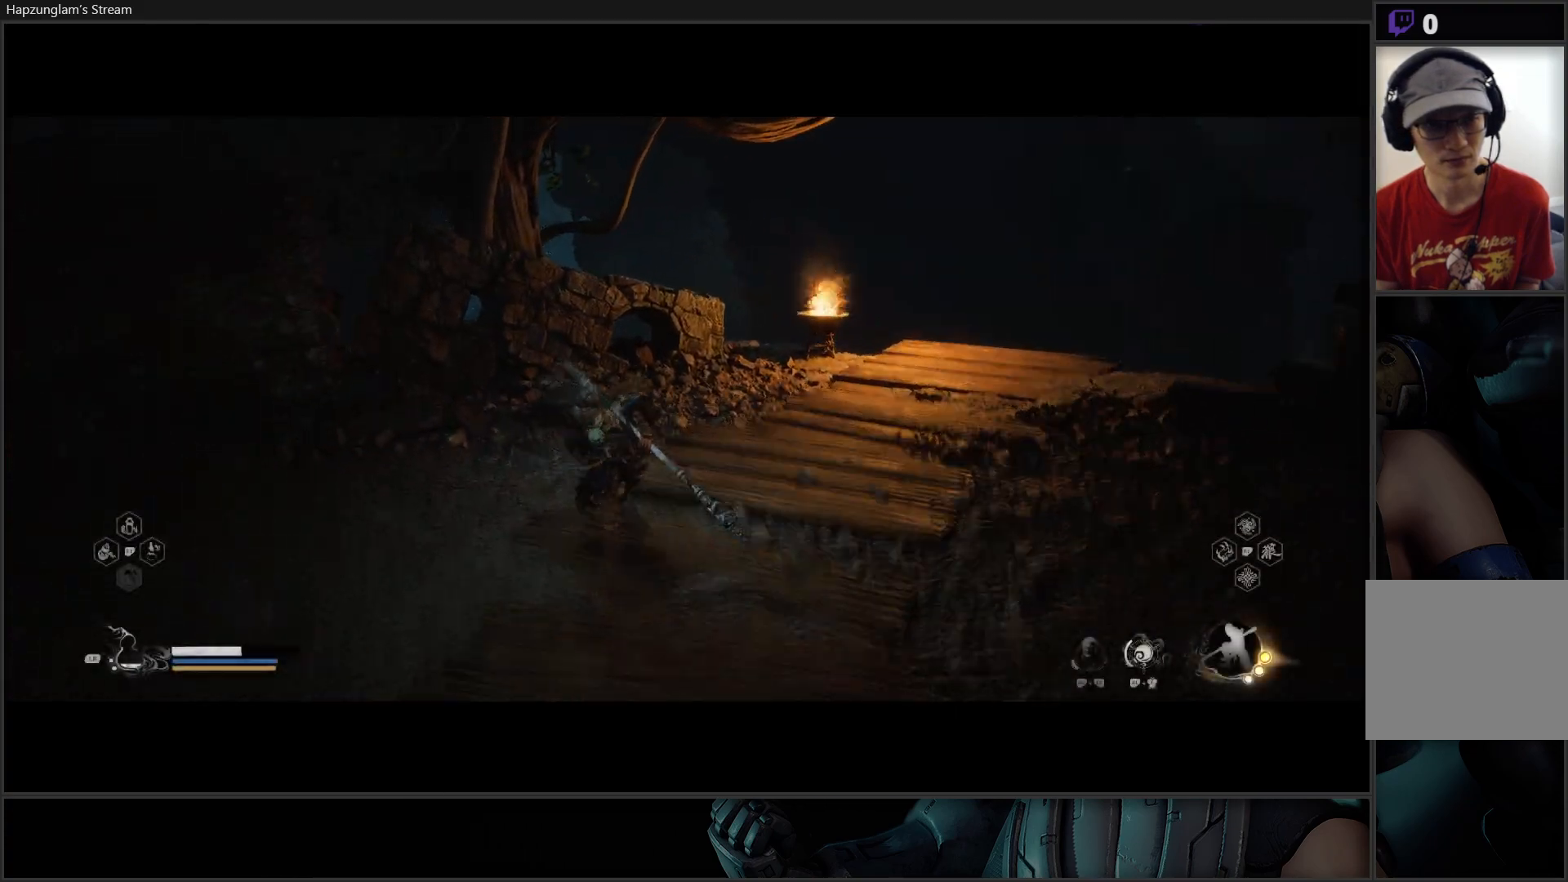
{"buttons": [], "left_stick": "up-right", "right_stick": "down-right", "events": [[17, "left_stick", "up-right"], [17, "right_stick", "right"], [101, "right_stick", "down-right"], [184, "L3", "down"], [334, "L3", "up"]]}
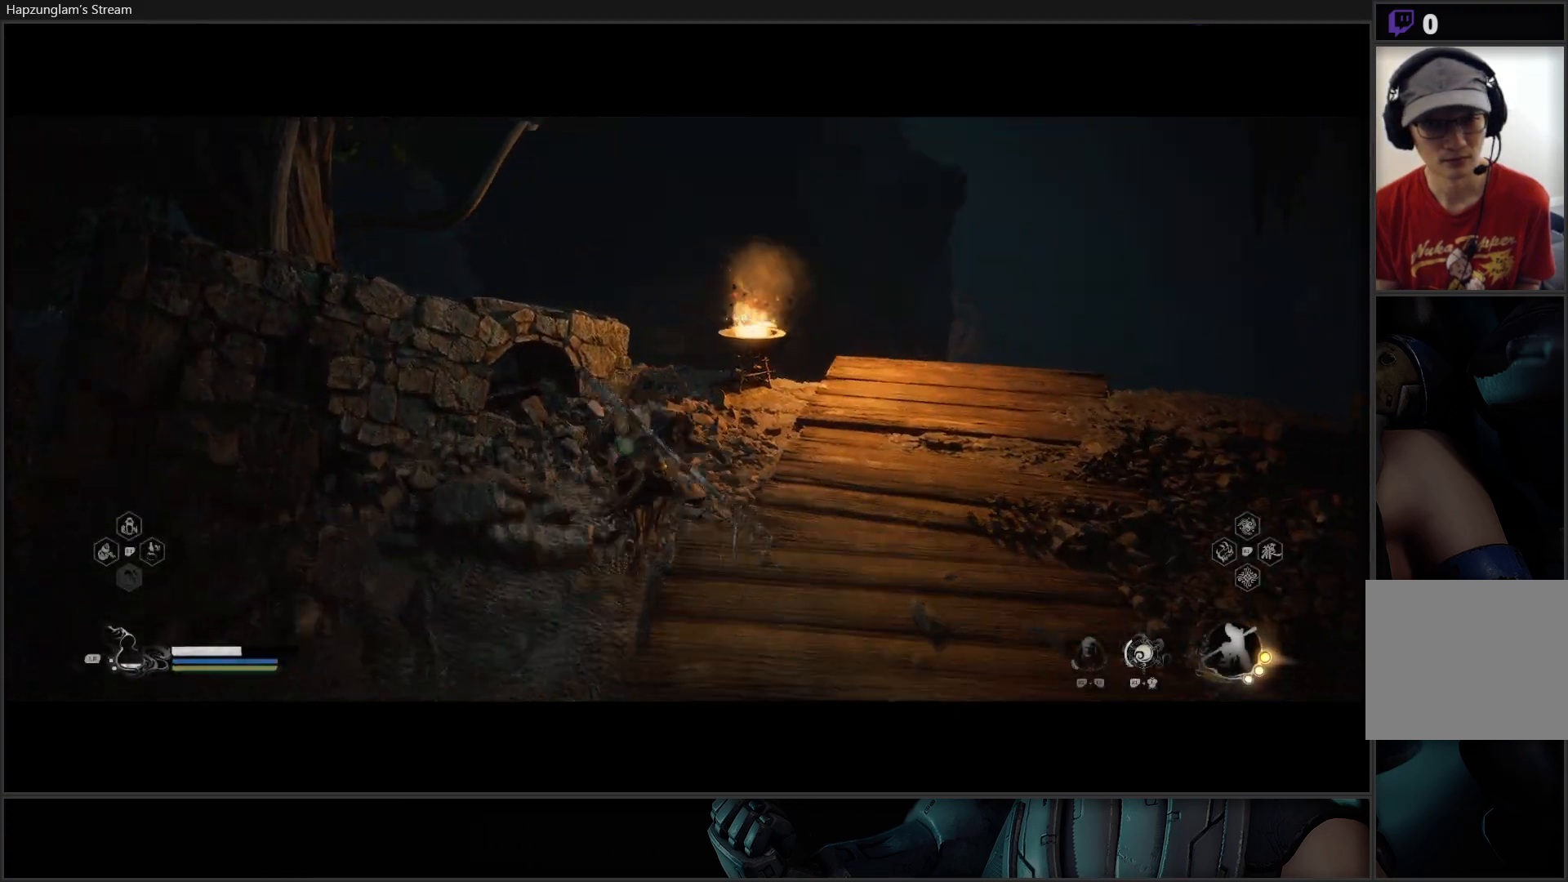
{"buttons": [], "left_stick": "center", "right_stick": "down-right", "events": [[184, "left_stick", "center"]]}
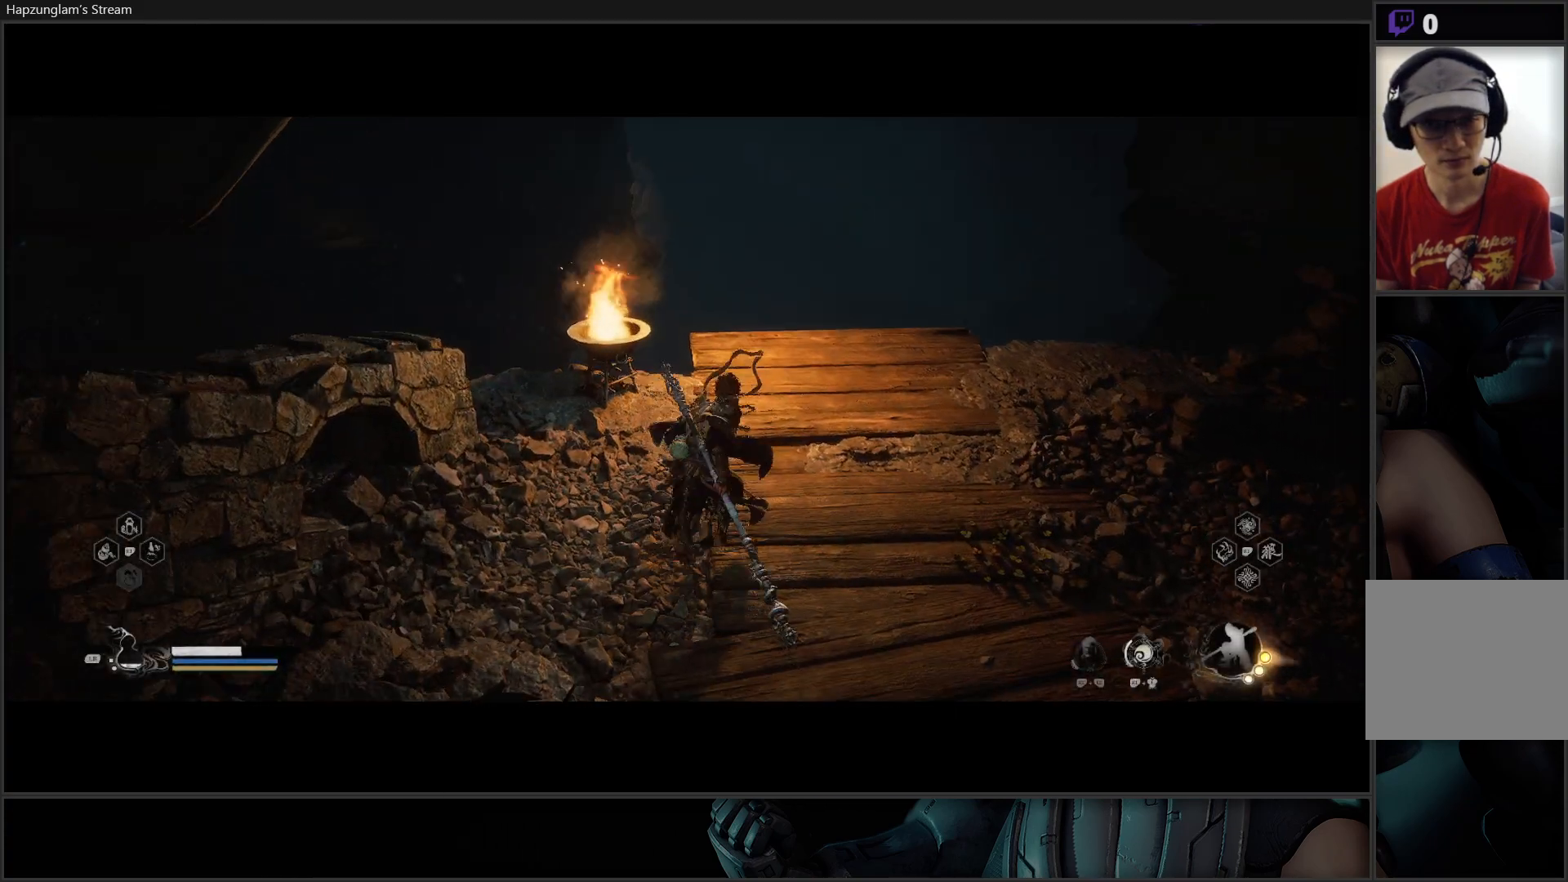
{"buttons": [], "left_stick": "up-right", "right_stick": "down-right", "events": [[167, "left_stick", "up-right"]]}
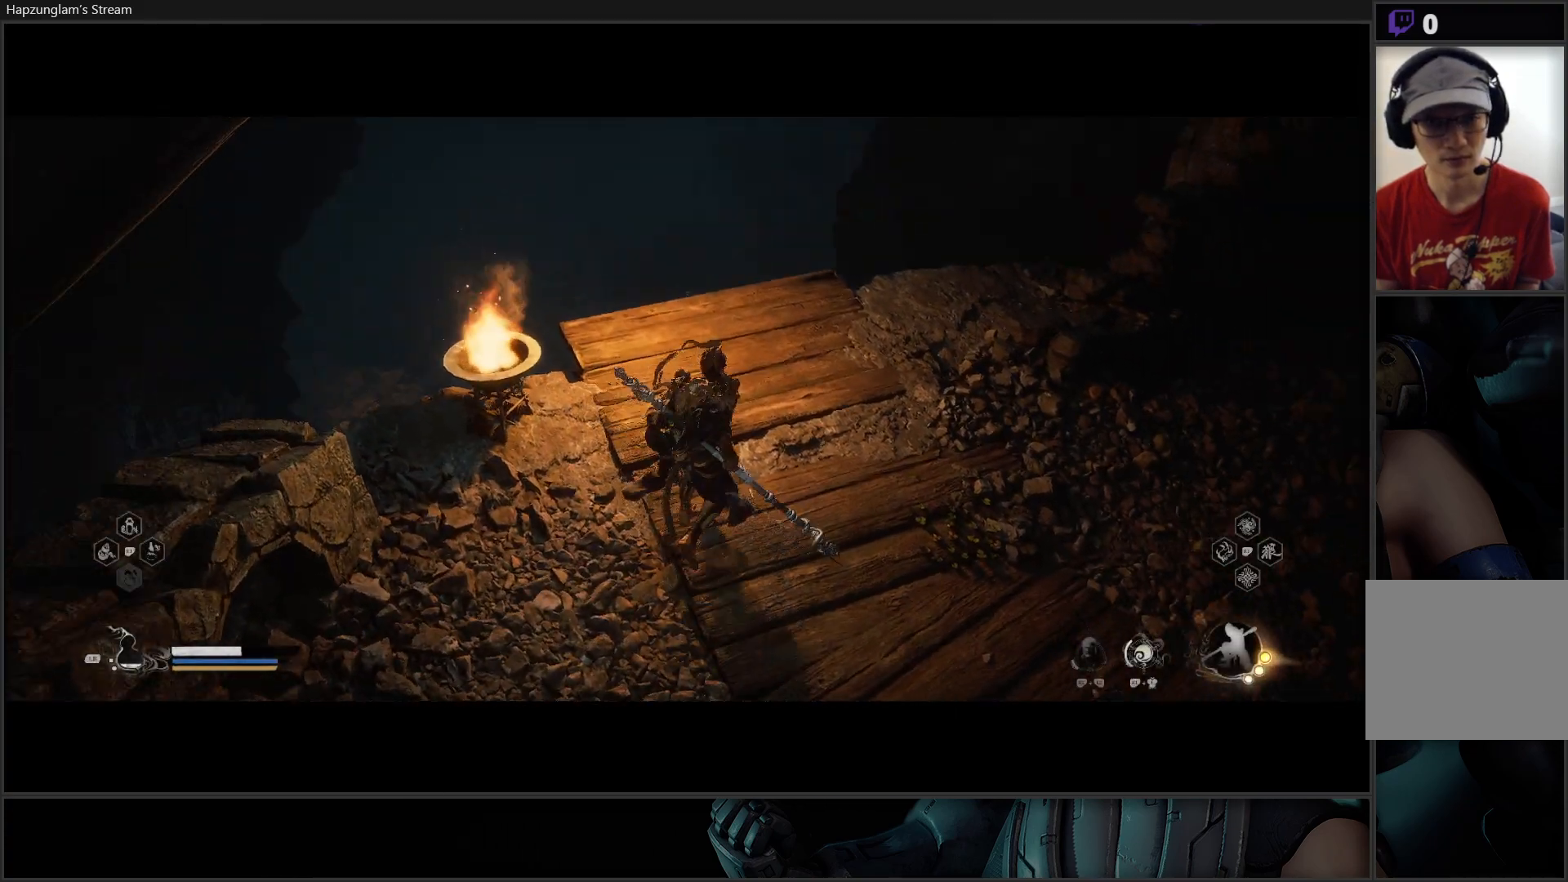
{"buttons": [], "left_stick": "center", "right_stick": "center", "events": [[17, "right_stick", "center"], [117, "left_stick", "center"]]}
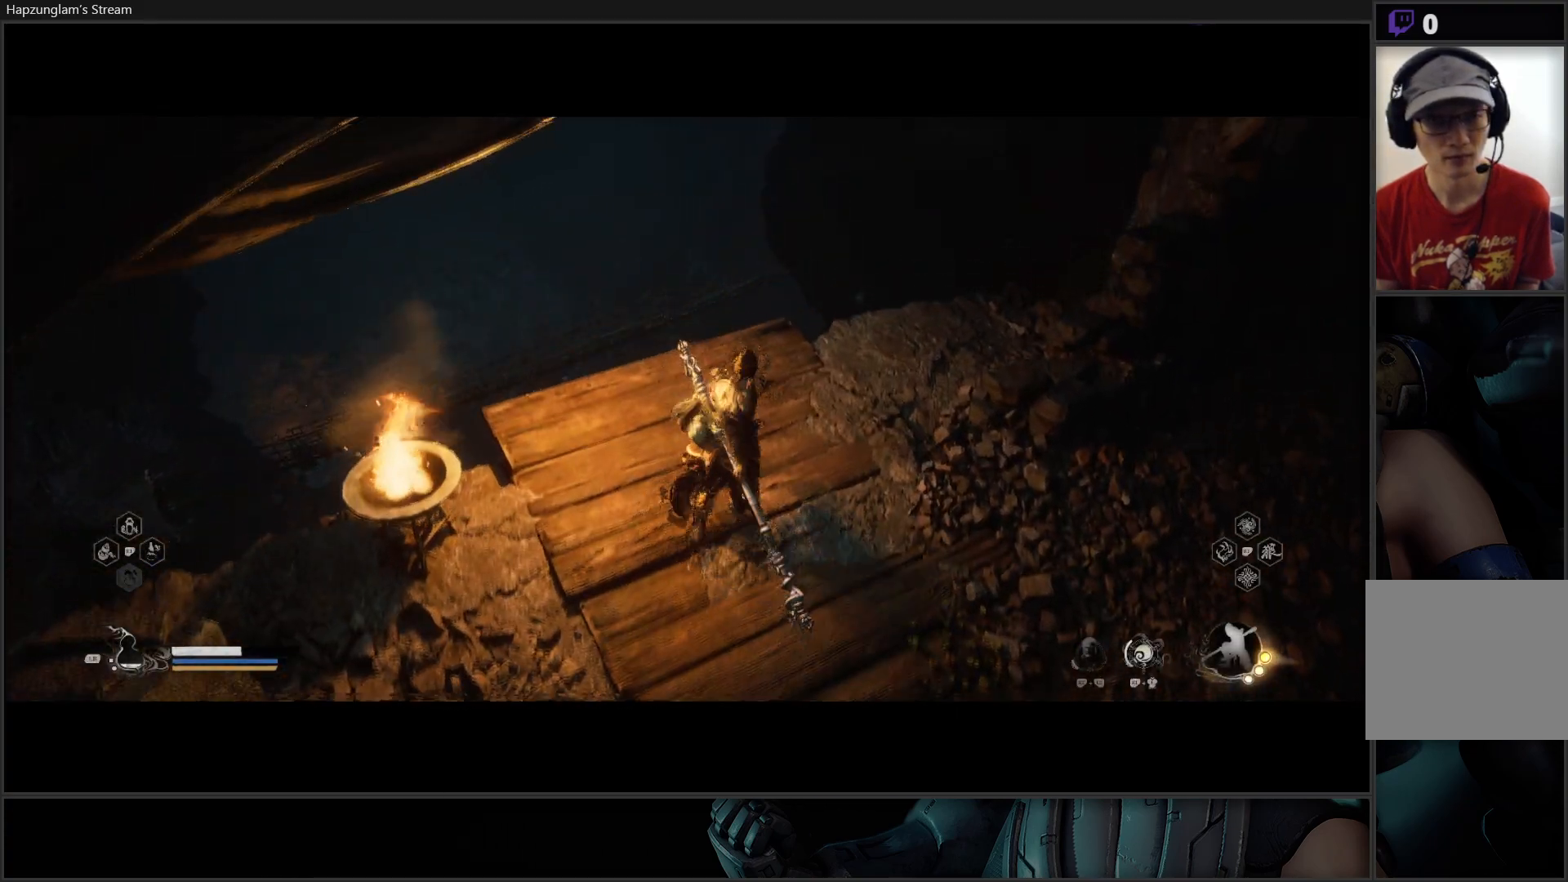
{"buttons": [], "left_stick": "center", "right_stick": "center", "events": []}
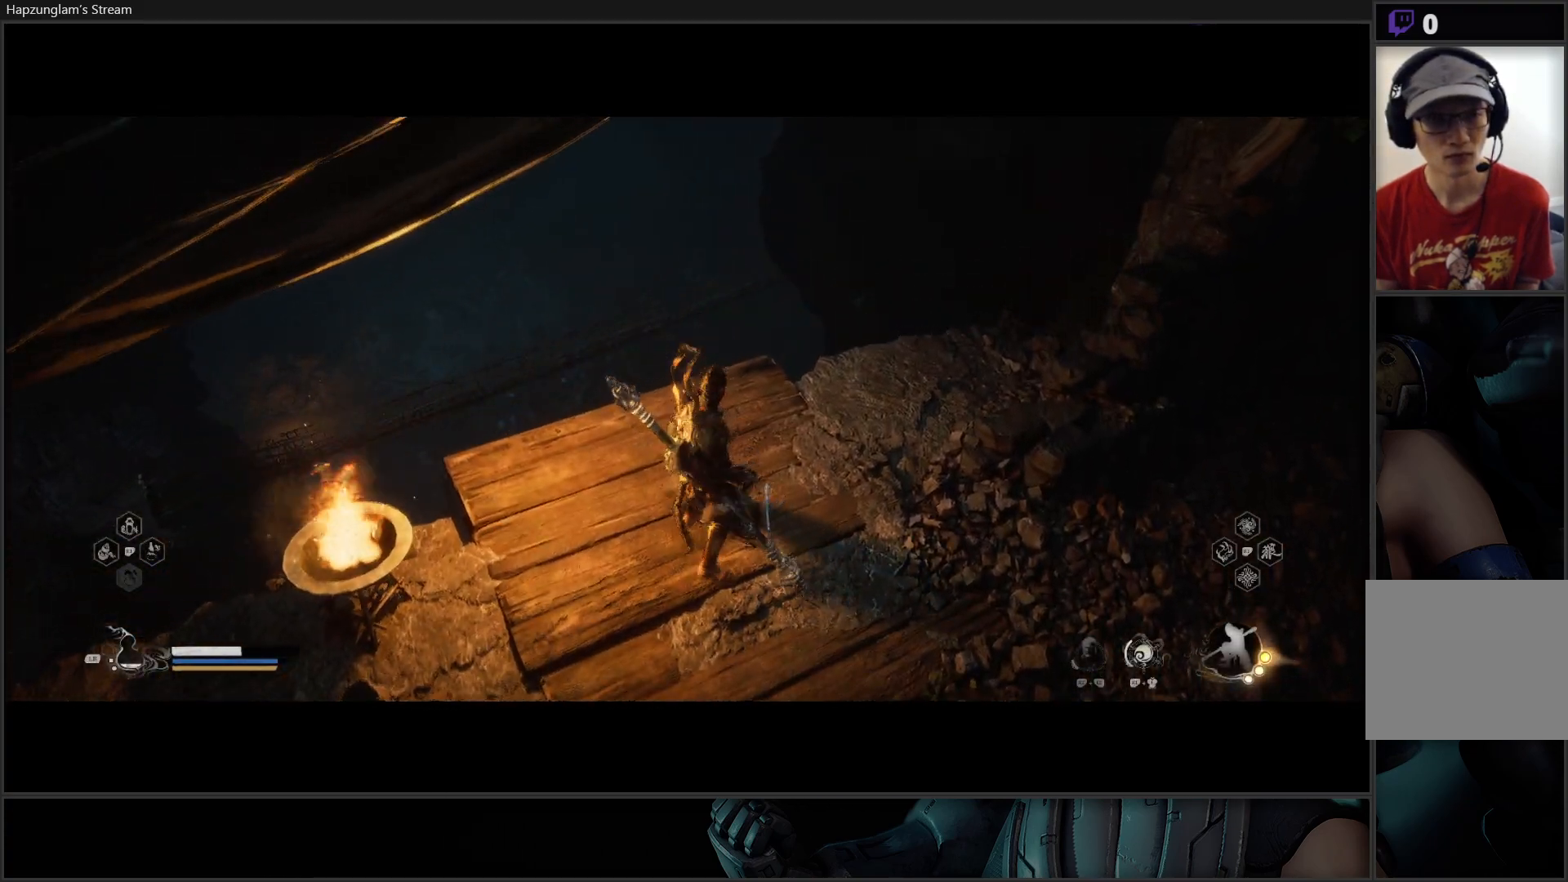
{"buttons": [], "left_stick": "center", "right_stick": "center", "events": []}
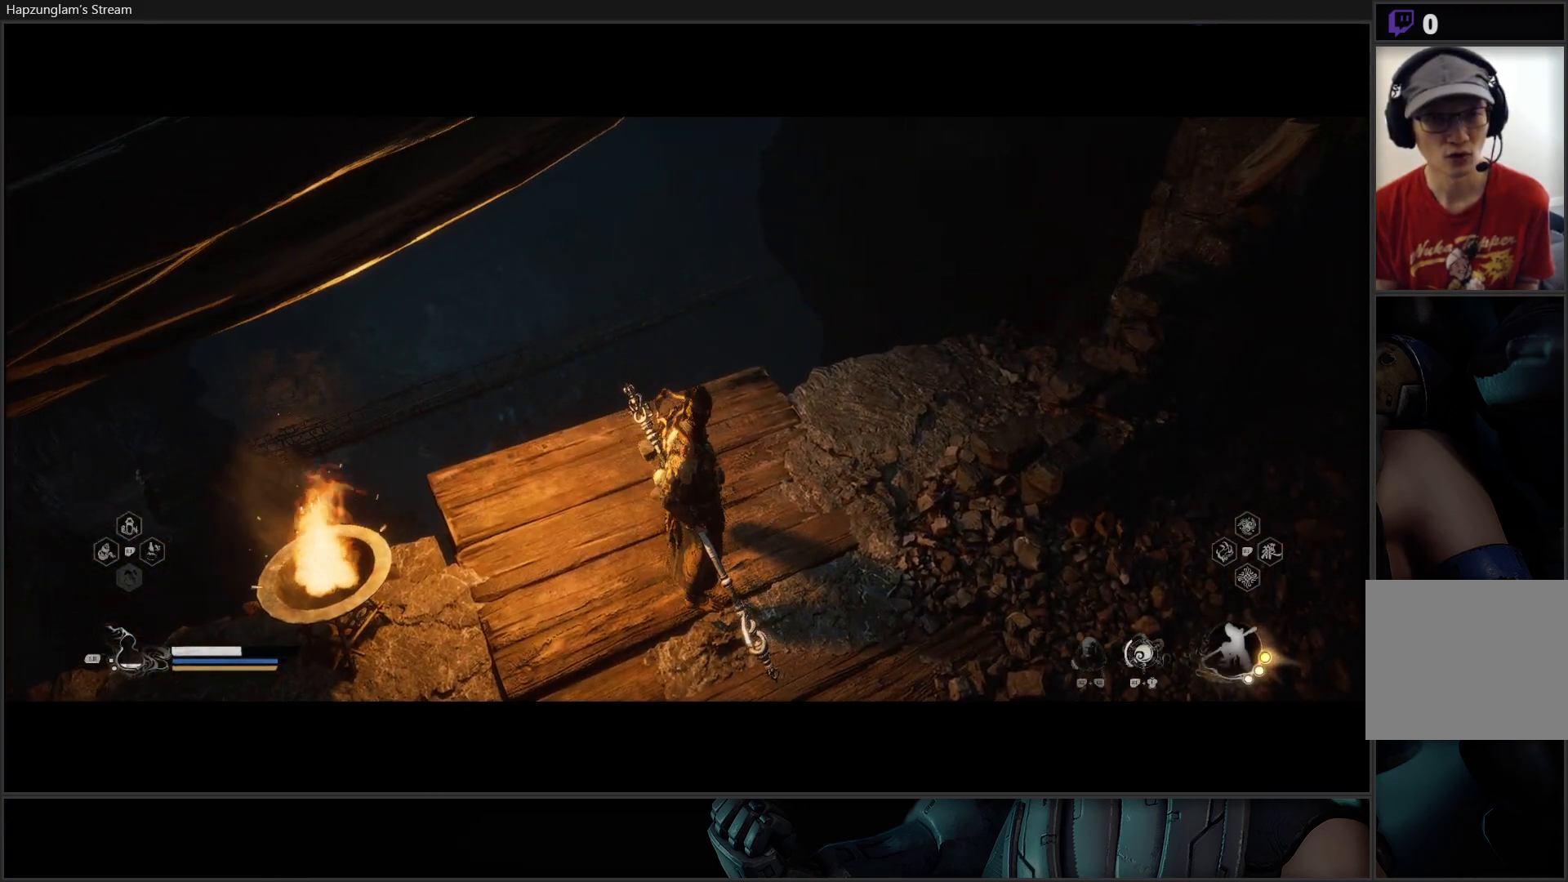
{"buttons": [], "left_stick": "center", "right_stick": "up-right", "events": [[334, "right_stick", "up-right"]]}
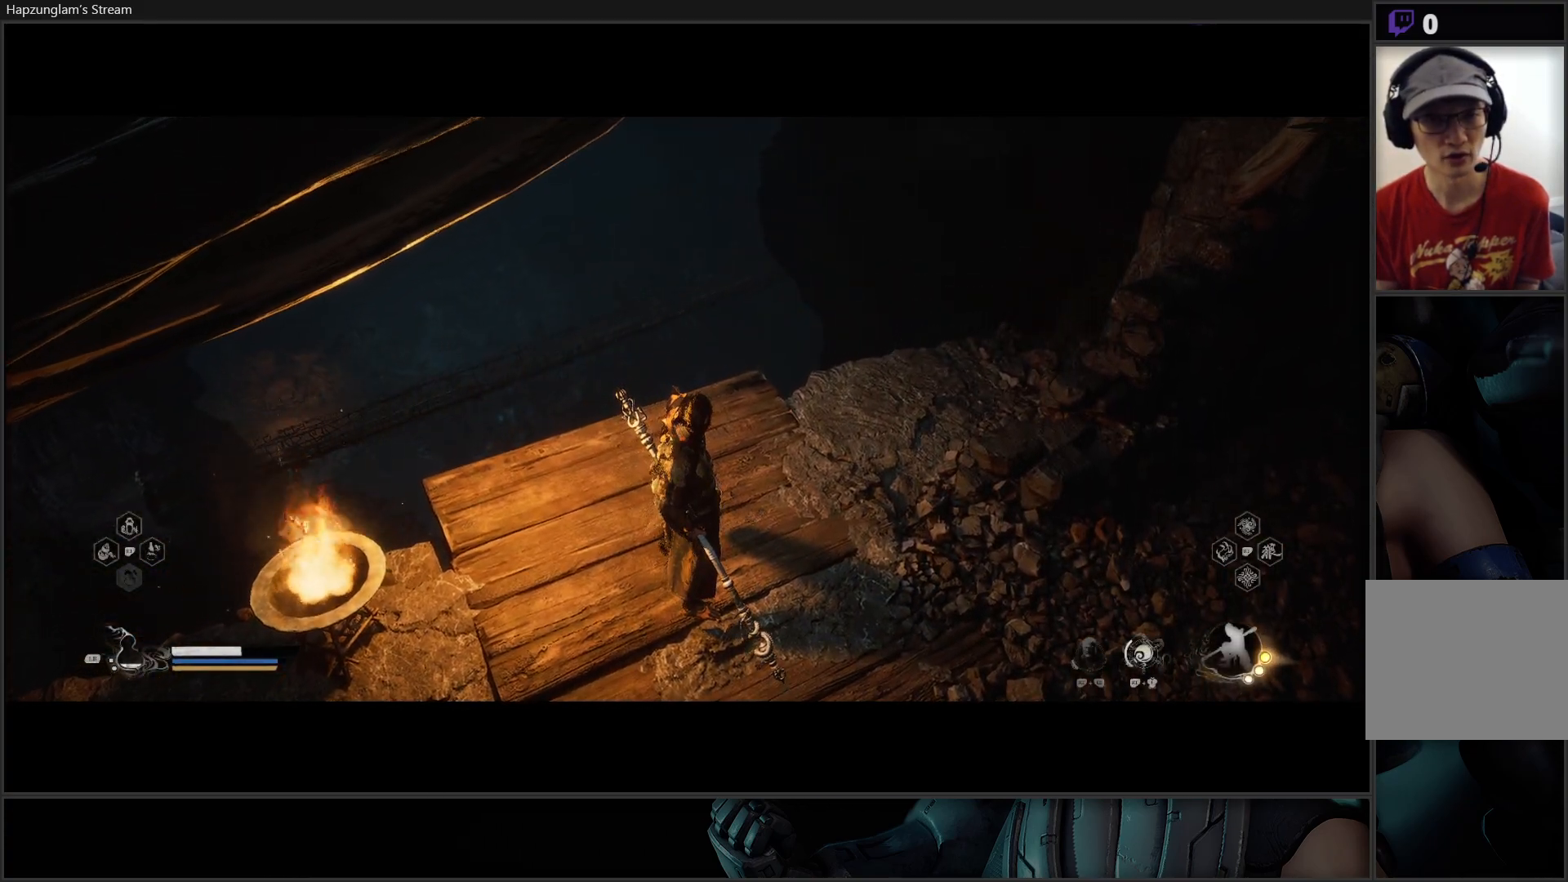
{"buttons": [], "left_stick": "right", "right_stick": "up-right", "events": [[17, "left_stick", "right"], [317, "L3", "down"], [500, "L3", "up"]]}
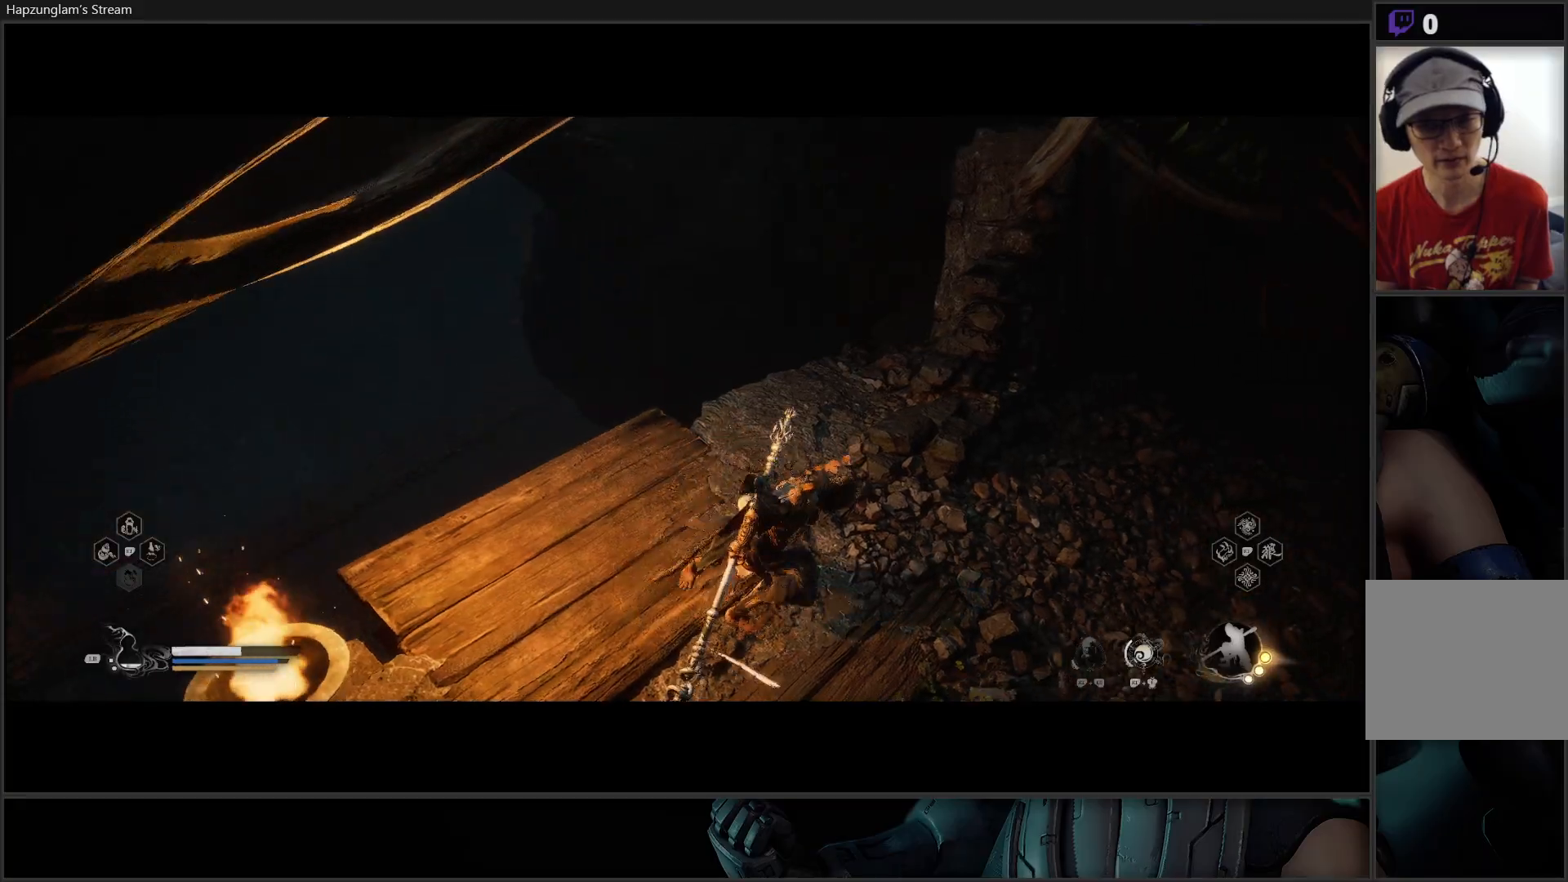
{"buttons": [], "left_stick": "up-right", "right_stick": "up-right", "events": [[484, "left_stick", "up-right"]]}
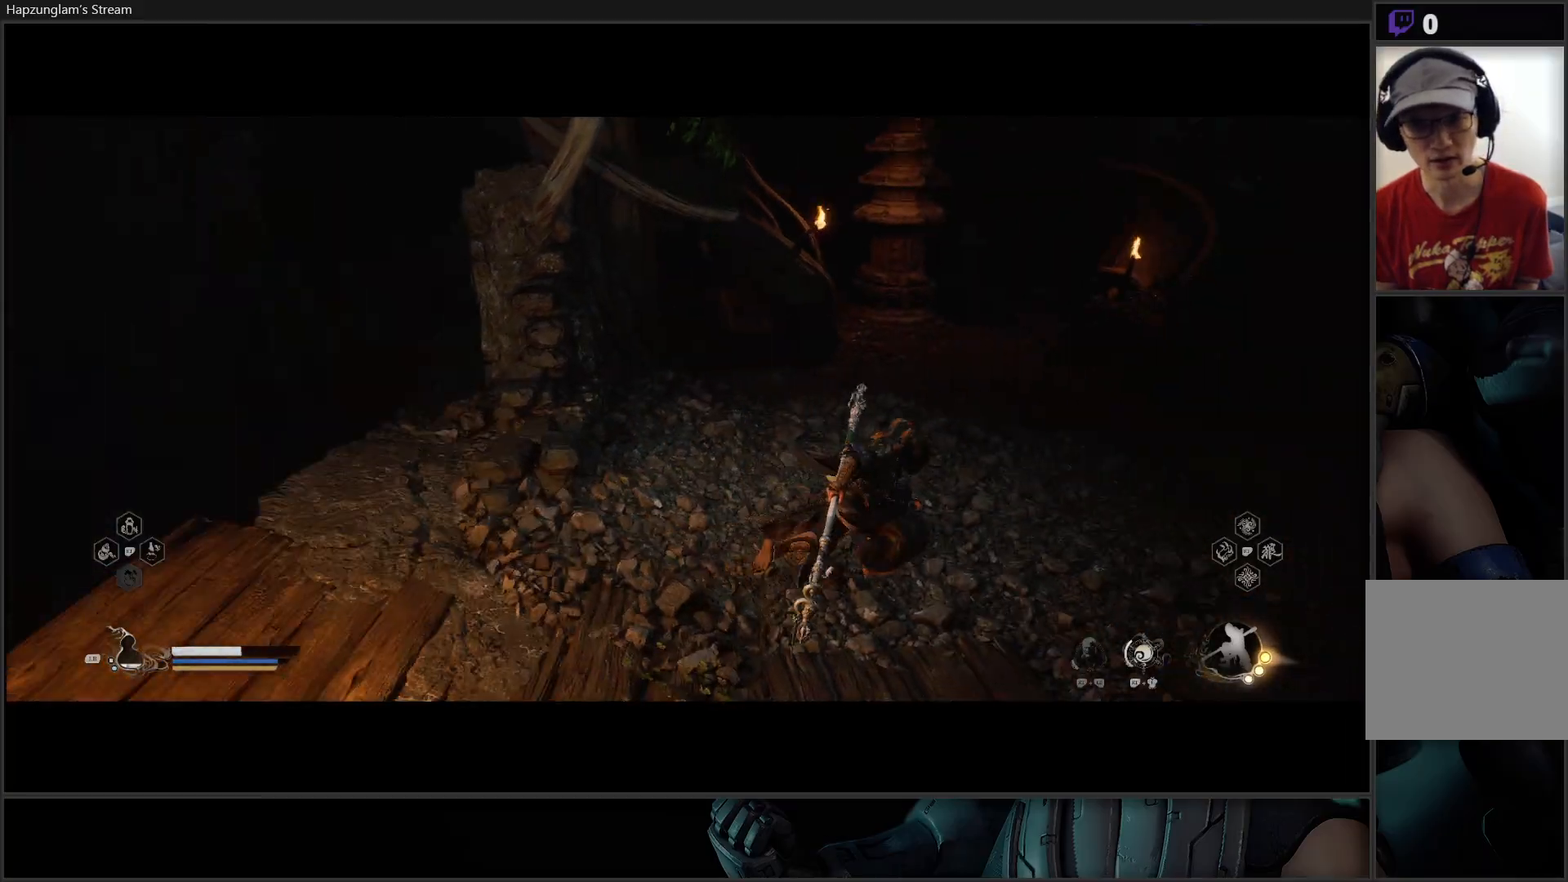
{"buttons": [], "left_stick": "up-right", "right_stick": "up-right", "events": []}
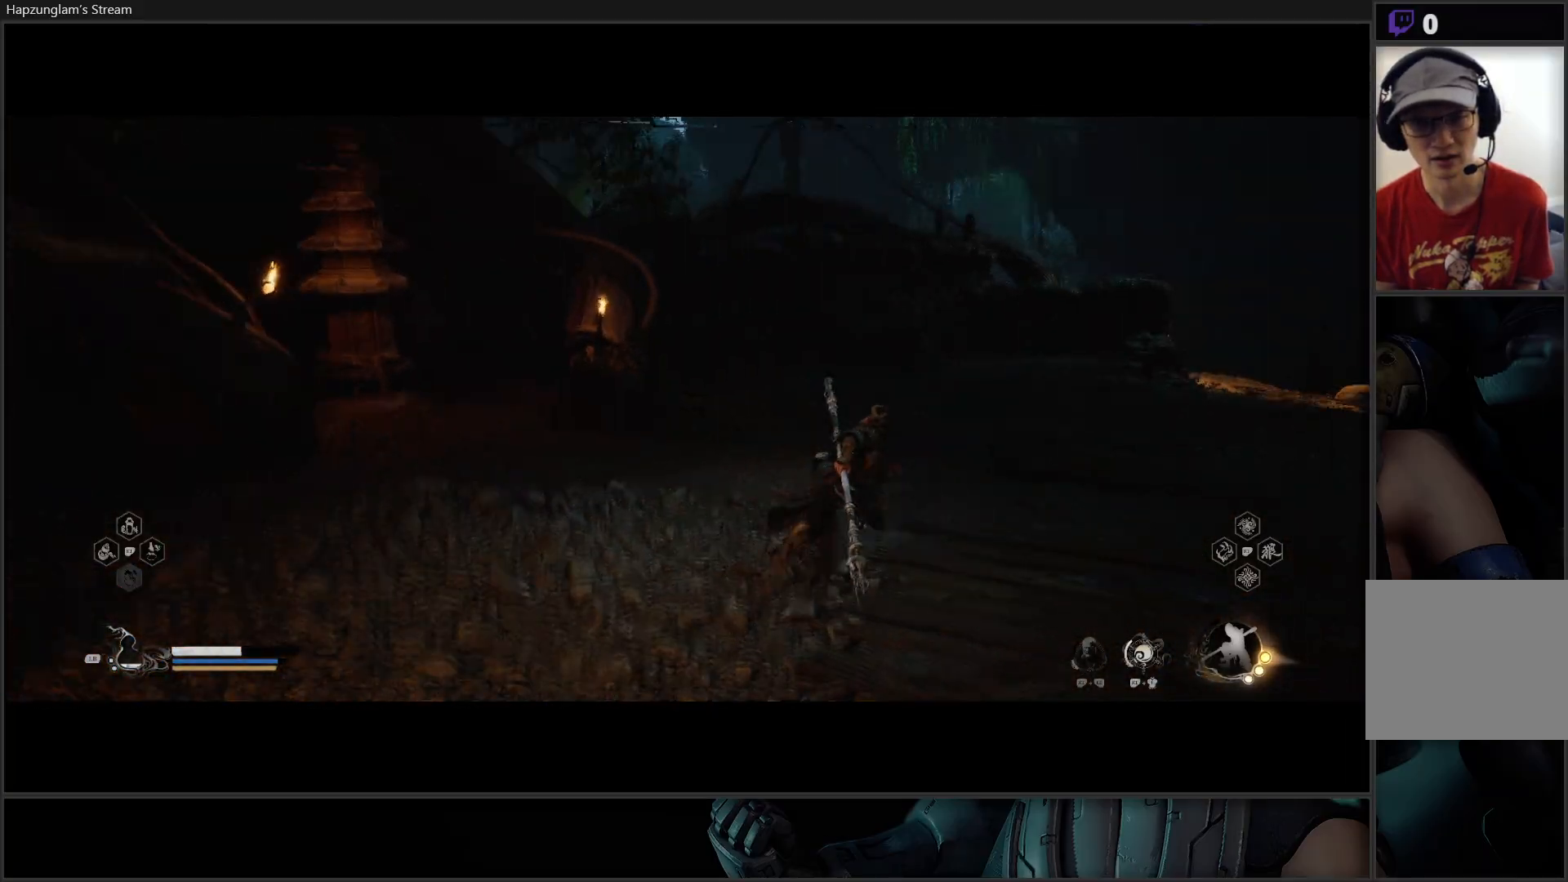
{"buttons": ["L3"], "left_stick": "up", "right_stick": "down-right", "events": [[67, "right_stick", "center"], [401, "right_stick", "right"], [468, "left_stick", "up"], [484, "L3", "down"], [484, "right_stick", "down-right"]]}
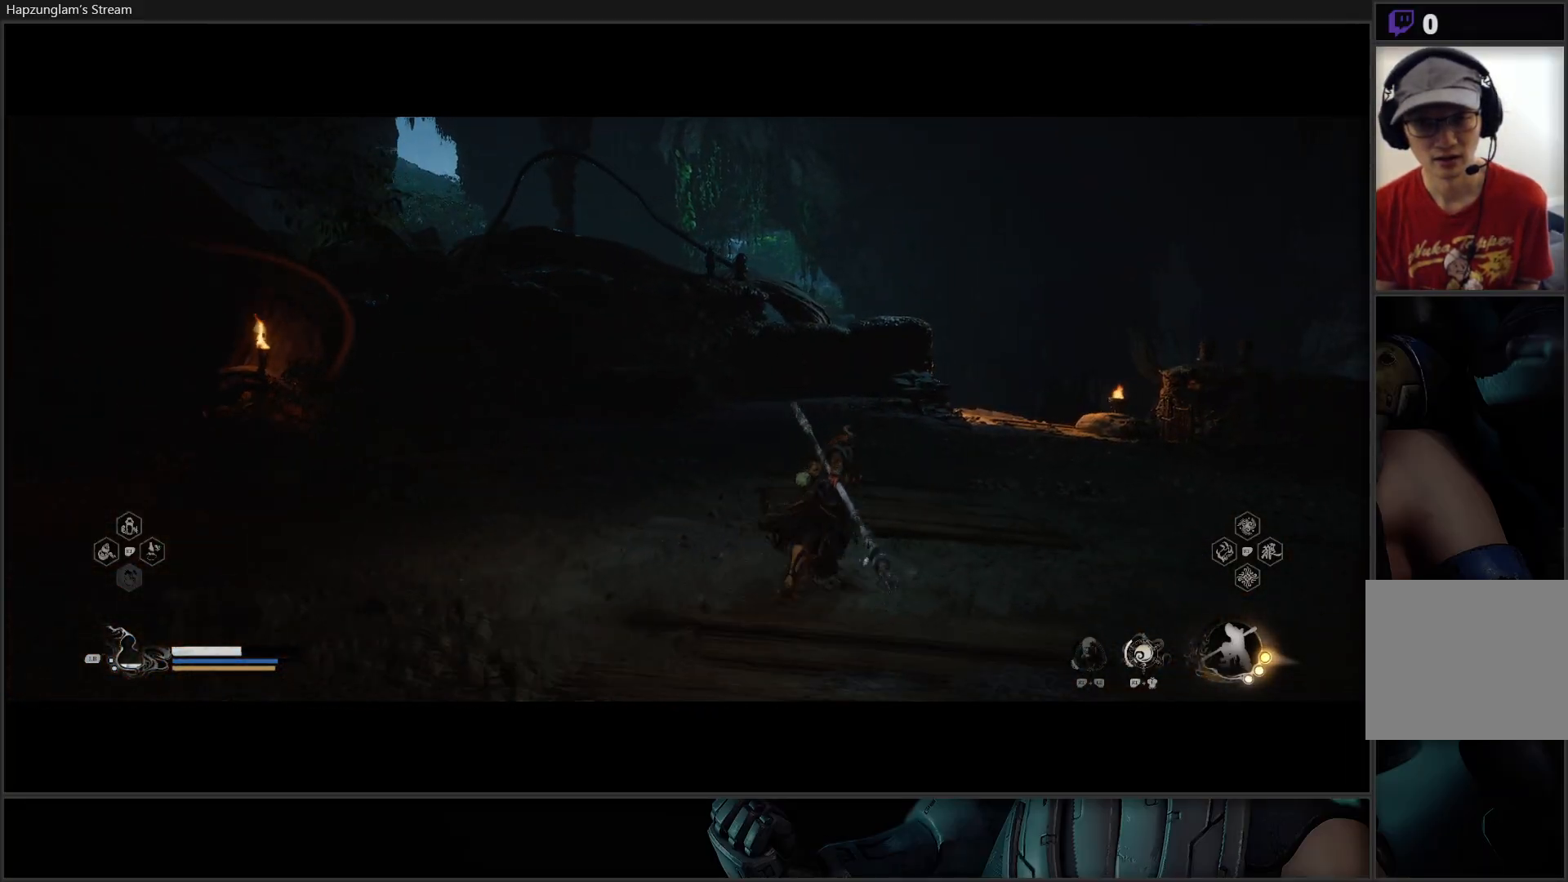
{"buttons": [], "left_stick": "up", "right_stick": "center", "events": [[167, "L3", "up"], [217, "right_stick", "center"]]}
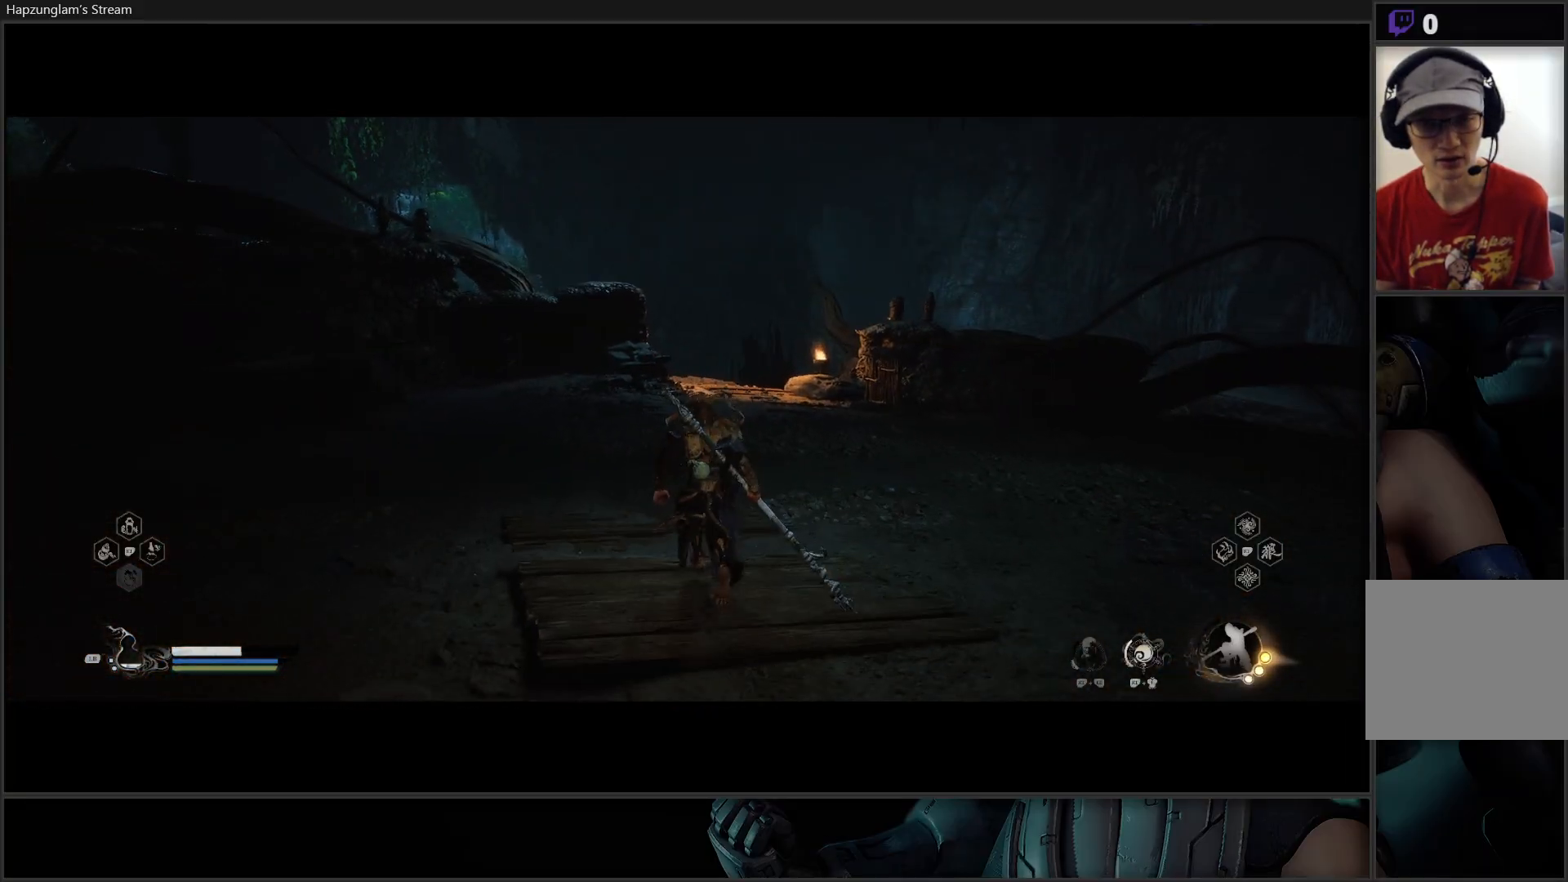
{"buttons": [], "left_stick": "up-right", "right_stick": "right", "events": [[51, "right_stick", "right"], [334, "left_stick", "up-right"]]}
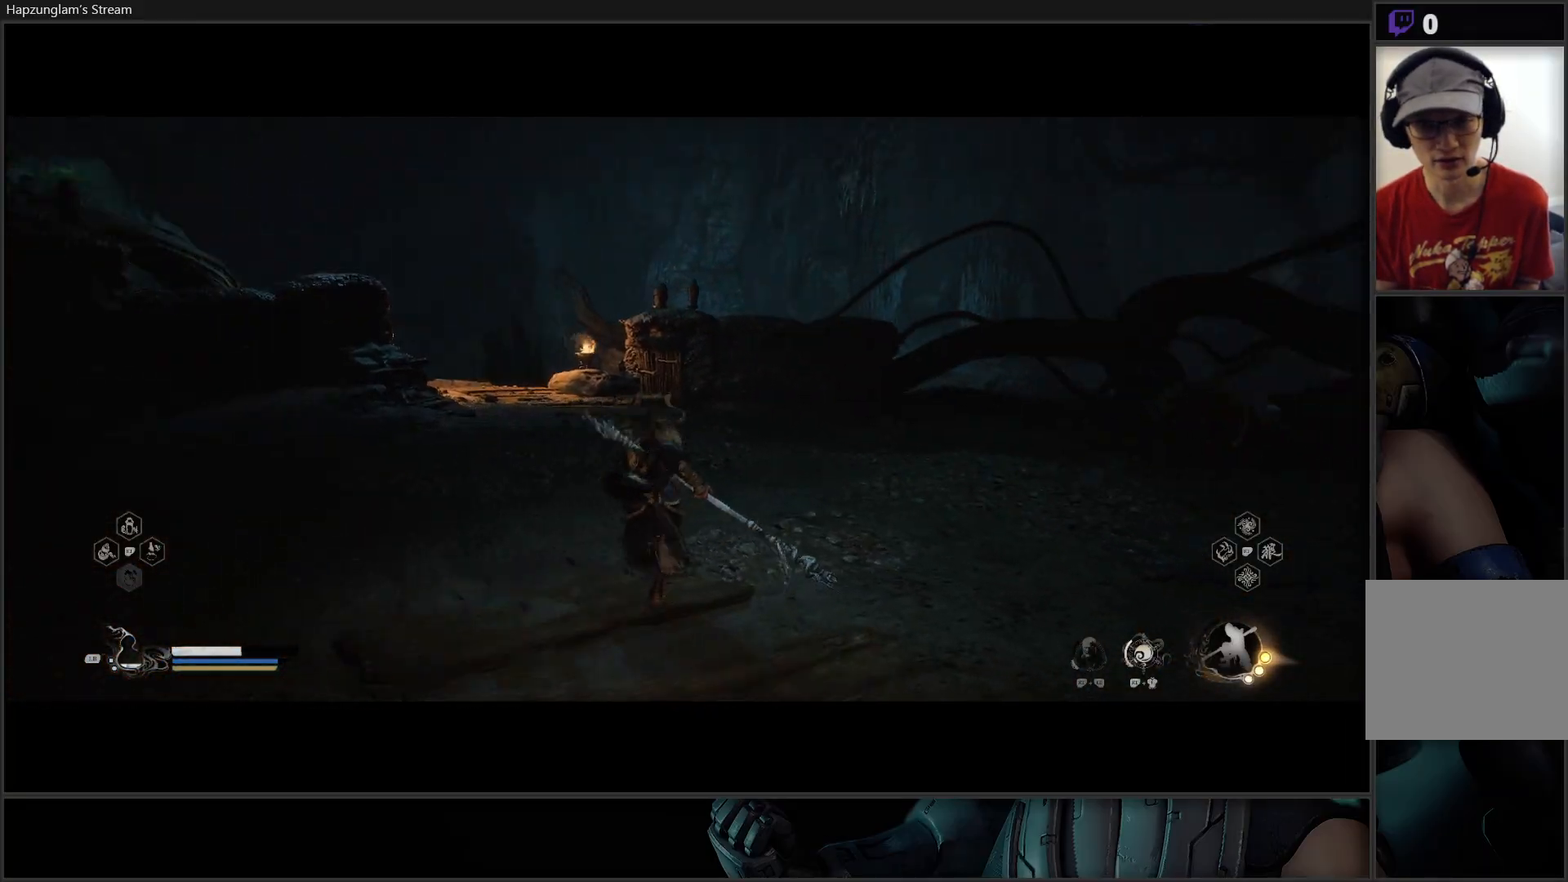
{"buttons": [], "left_stick": "up", "right_stick": "center", "events": [[133, "right_stick", "down-right"], [250, "L3", "down"], [367, "left_stick", "up"], [367, "right_stick", "center"], [467, "L3", "up"]]}
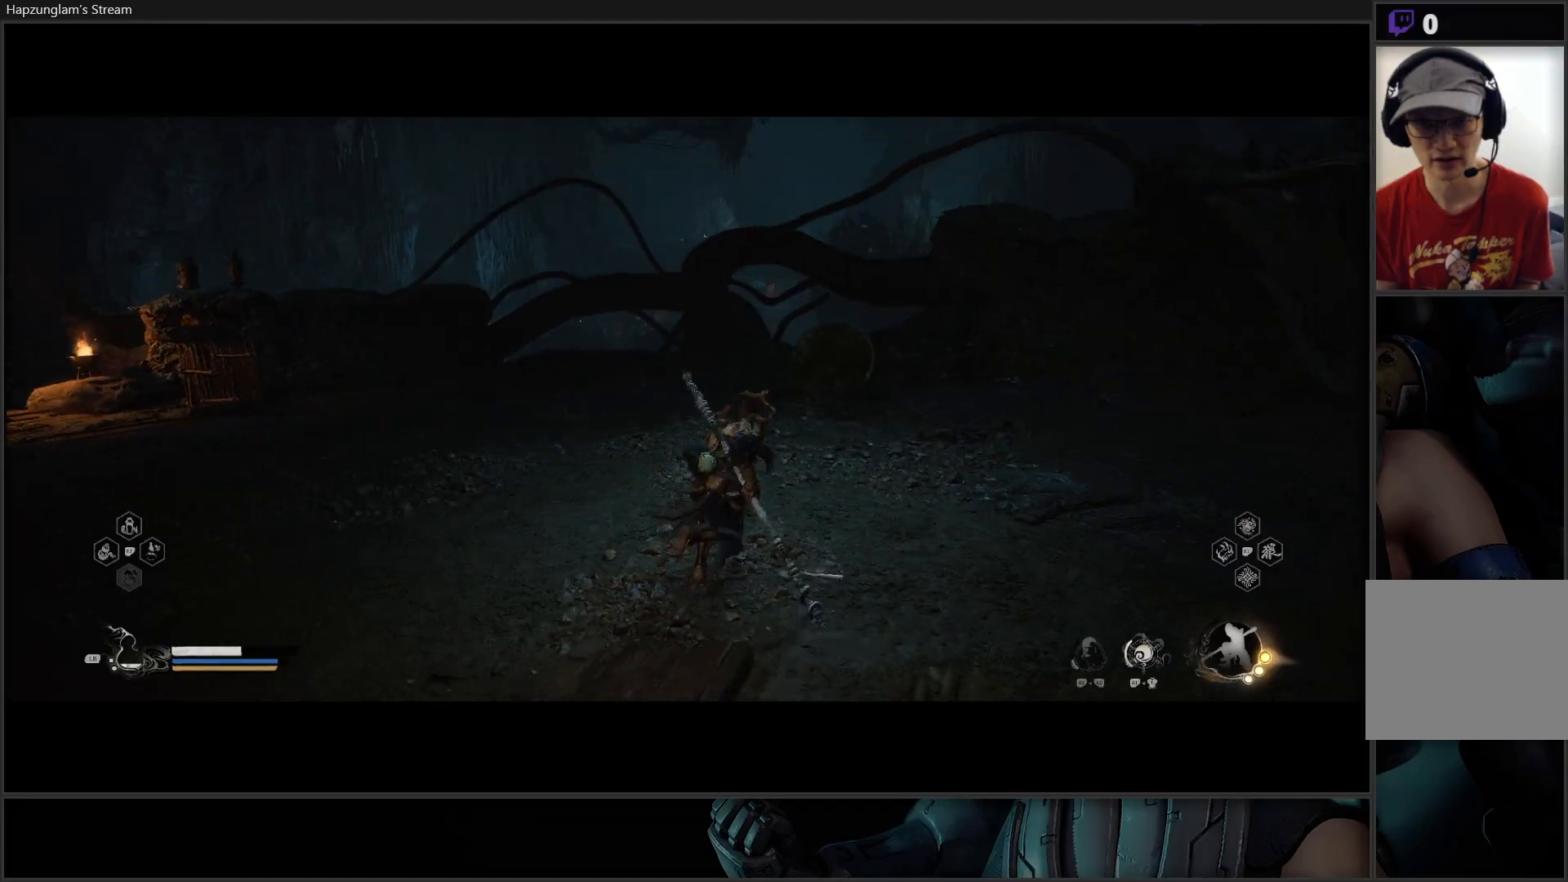
{"buttons": [], "left_stick": "up", "right_stick": "center", "events": [[117, "right_stick", "right"], [434, "right_stick", "center"]]}
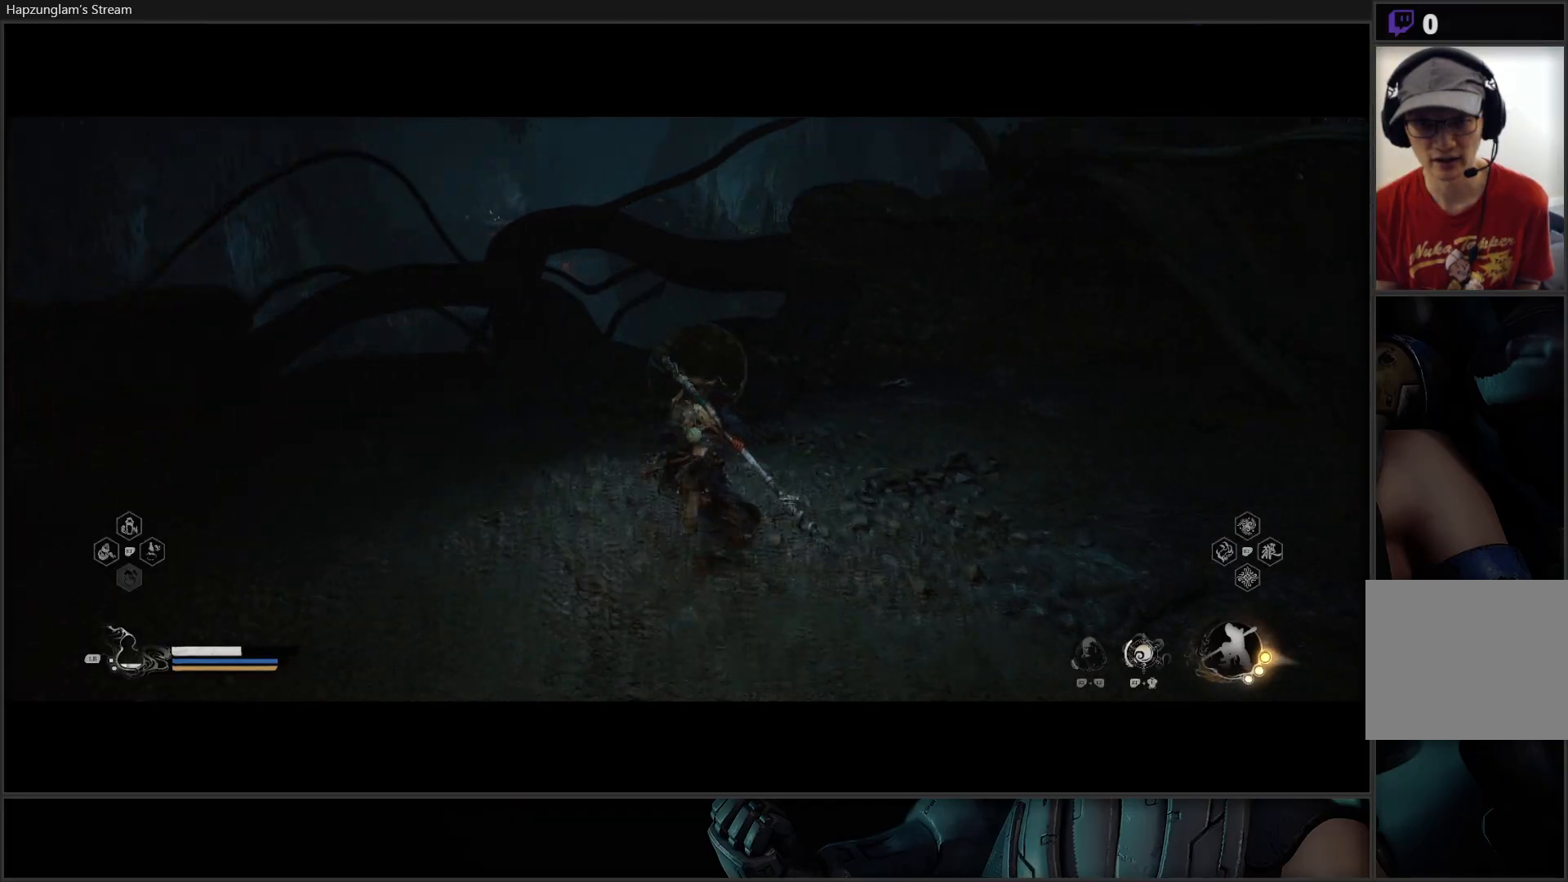
{"buttons": [], "left_stick": "up-left", "right_stick": "center", "events": [[167, "left_stick", "up-left"]]}
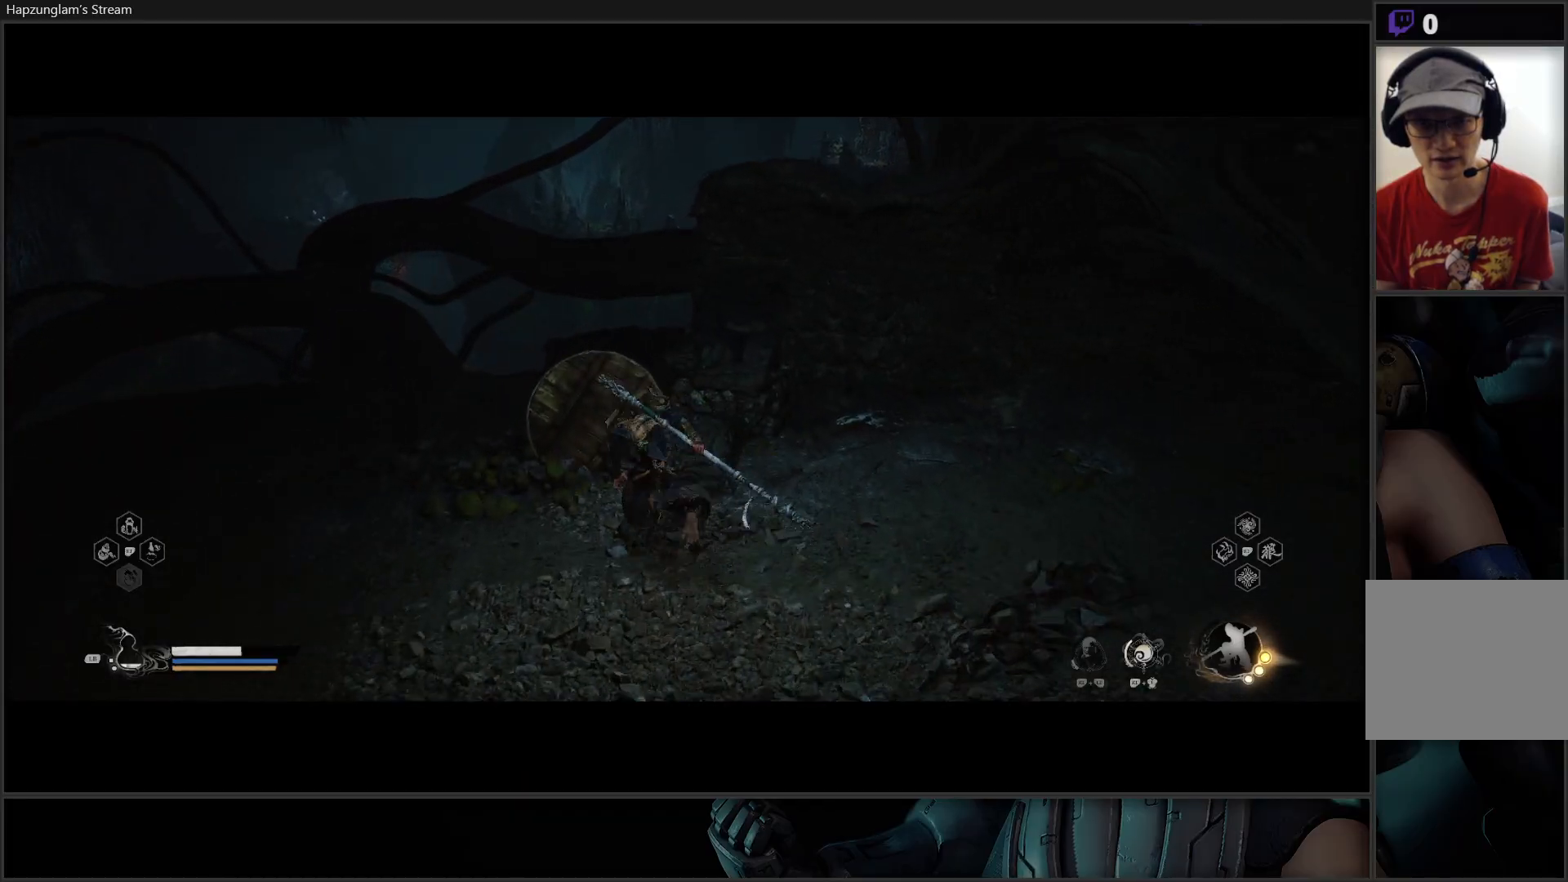
{"buttons": [], "left_stick": "center", "right_stick": "center", "events": [[201, "left_stick", "center"]]}
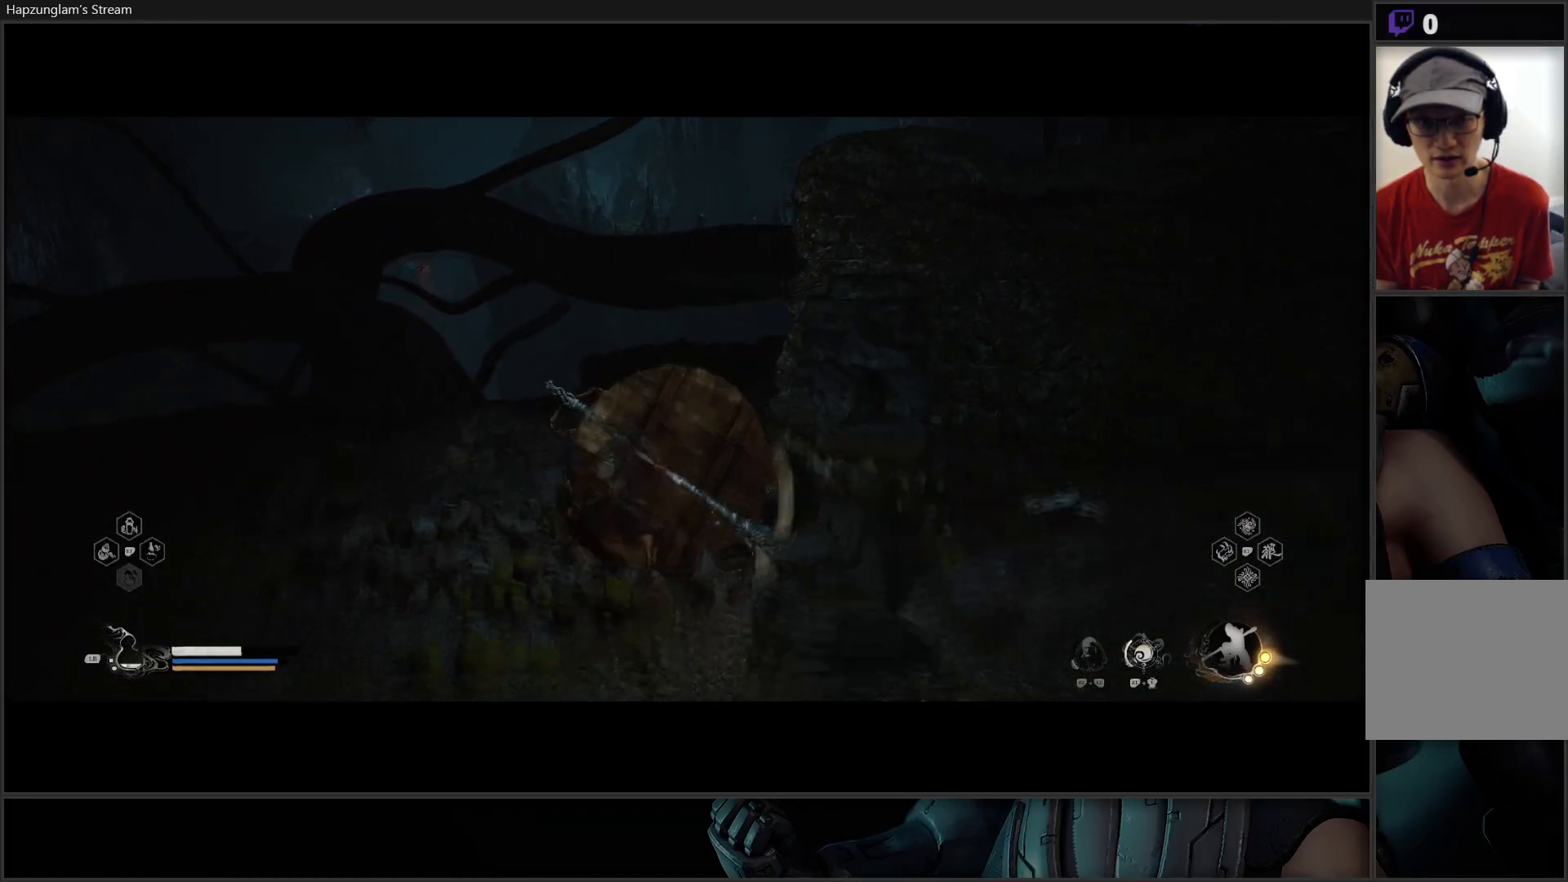
{"buttons": [], "left_stick": "center", "right_stick": "up-right", "events": [[417, "right_stick", "up-right"]]}
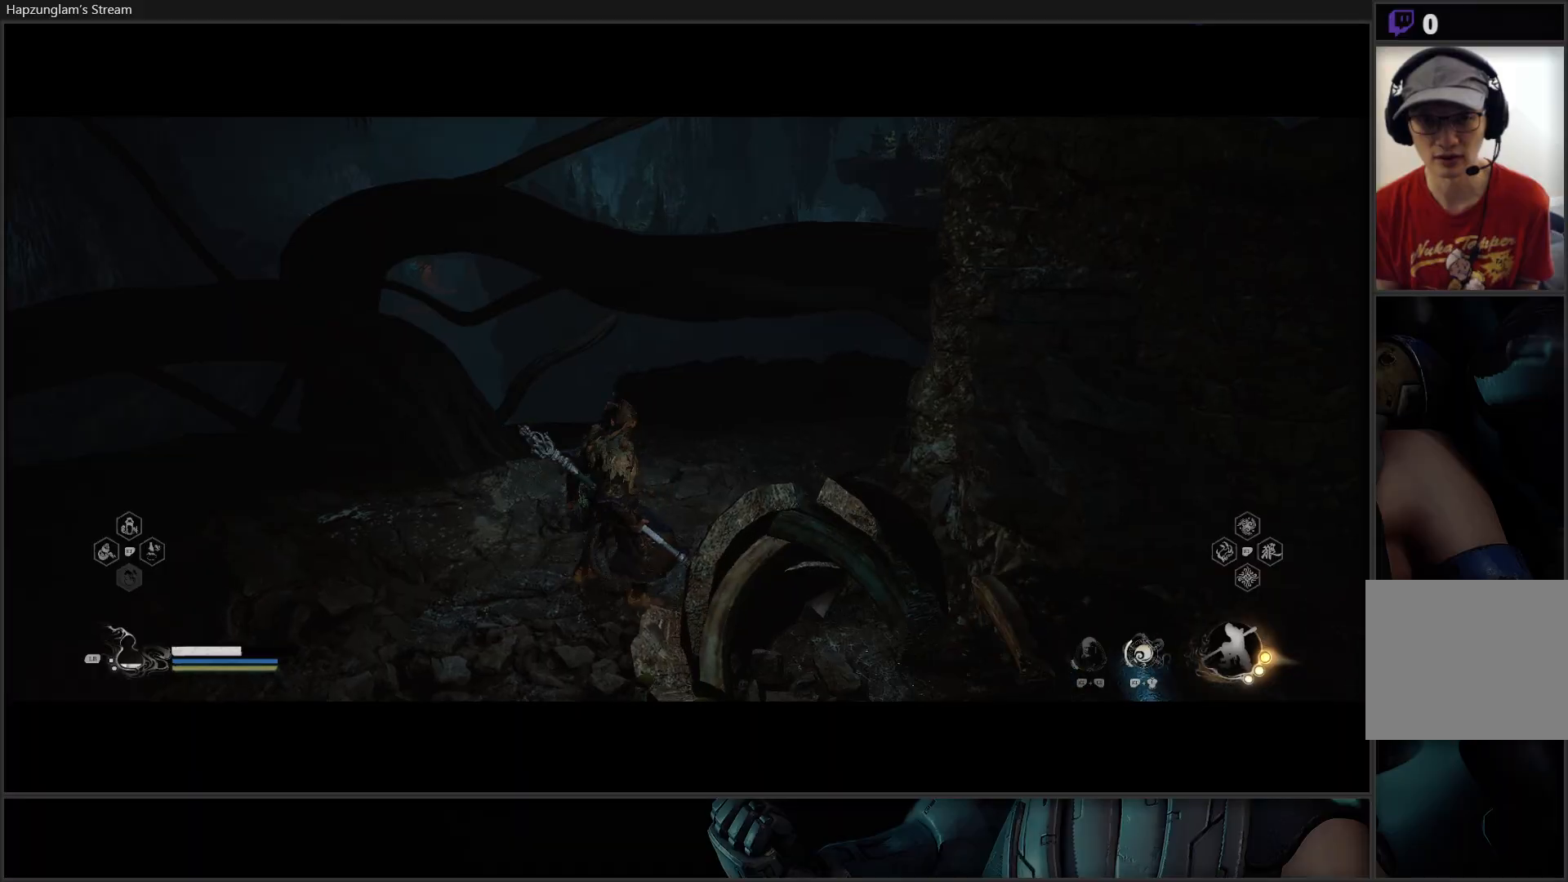
{"buttons": [], "left_stick": "up-left", "right_stick": "right", "events": [[151, "left_stick", "down-left"], [201, "right_stick", "up"], [301, "right_stick", "up-right"], [418, "right_stick", "right"], [501, "left_stick", "up-left"]]}
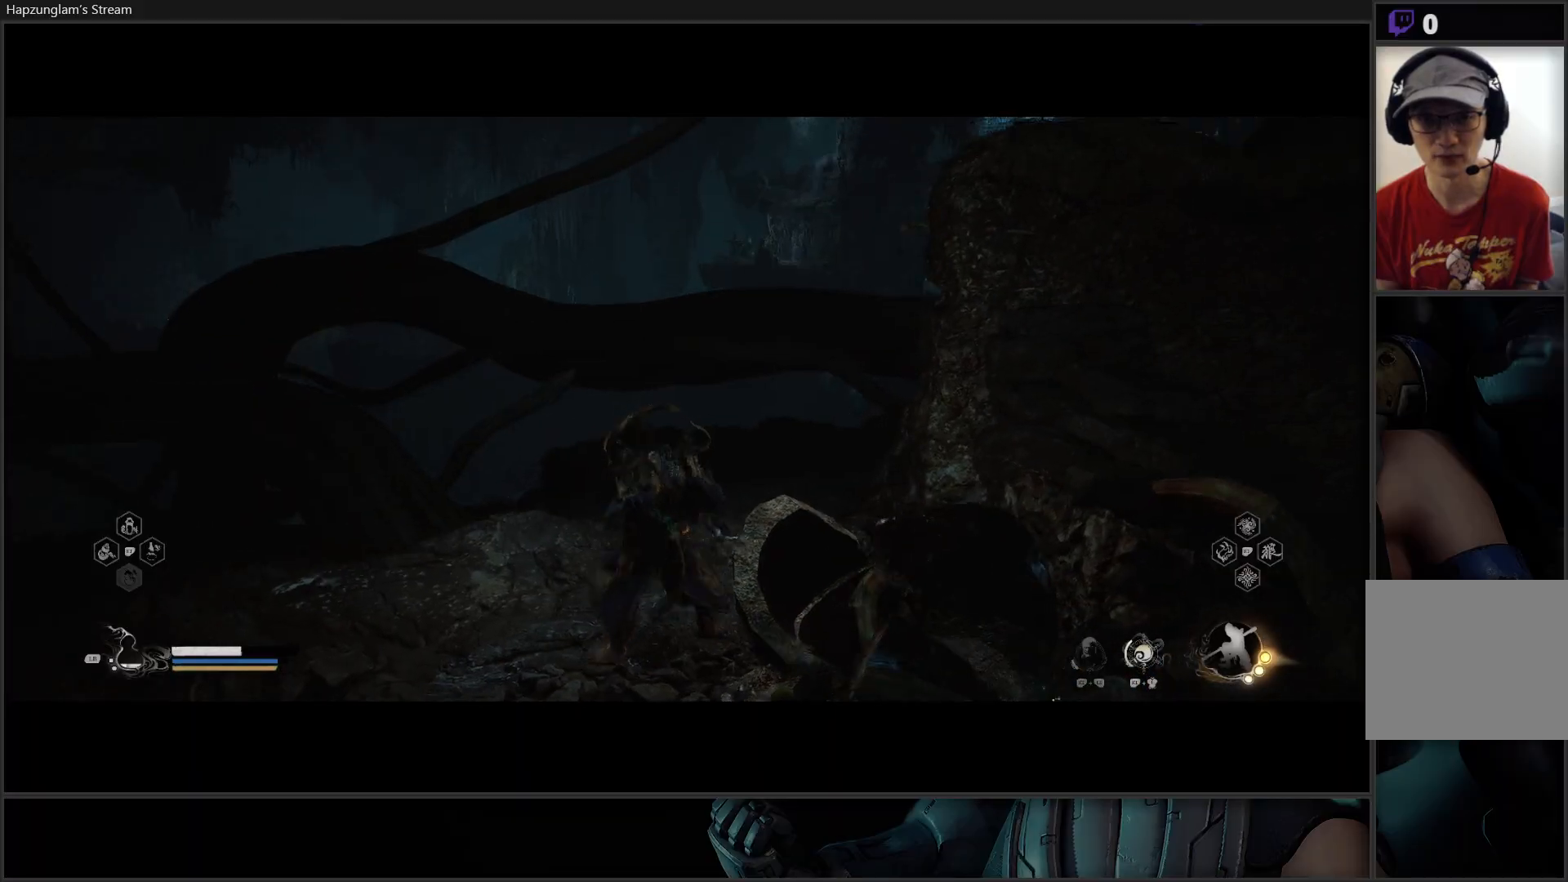
{"buttons": [], "left_stick": "up", "right_stick": "center", "events": [[67, "right_stick", "down-right"], [150, "L3", "down"], [183, "left_stick", "up"], [350, "L3", "up"], [467, "right_stick", "center"]]}
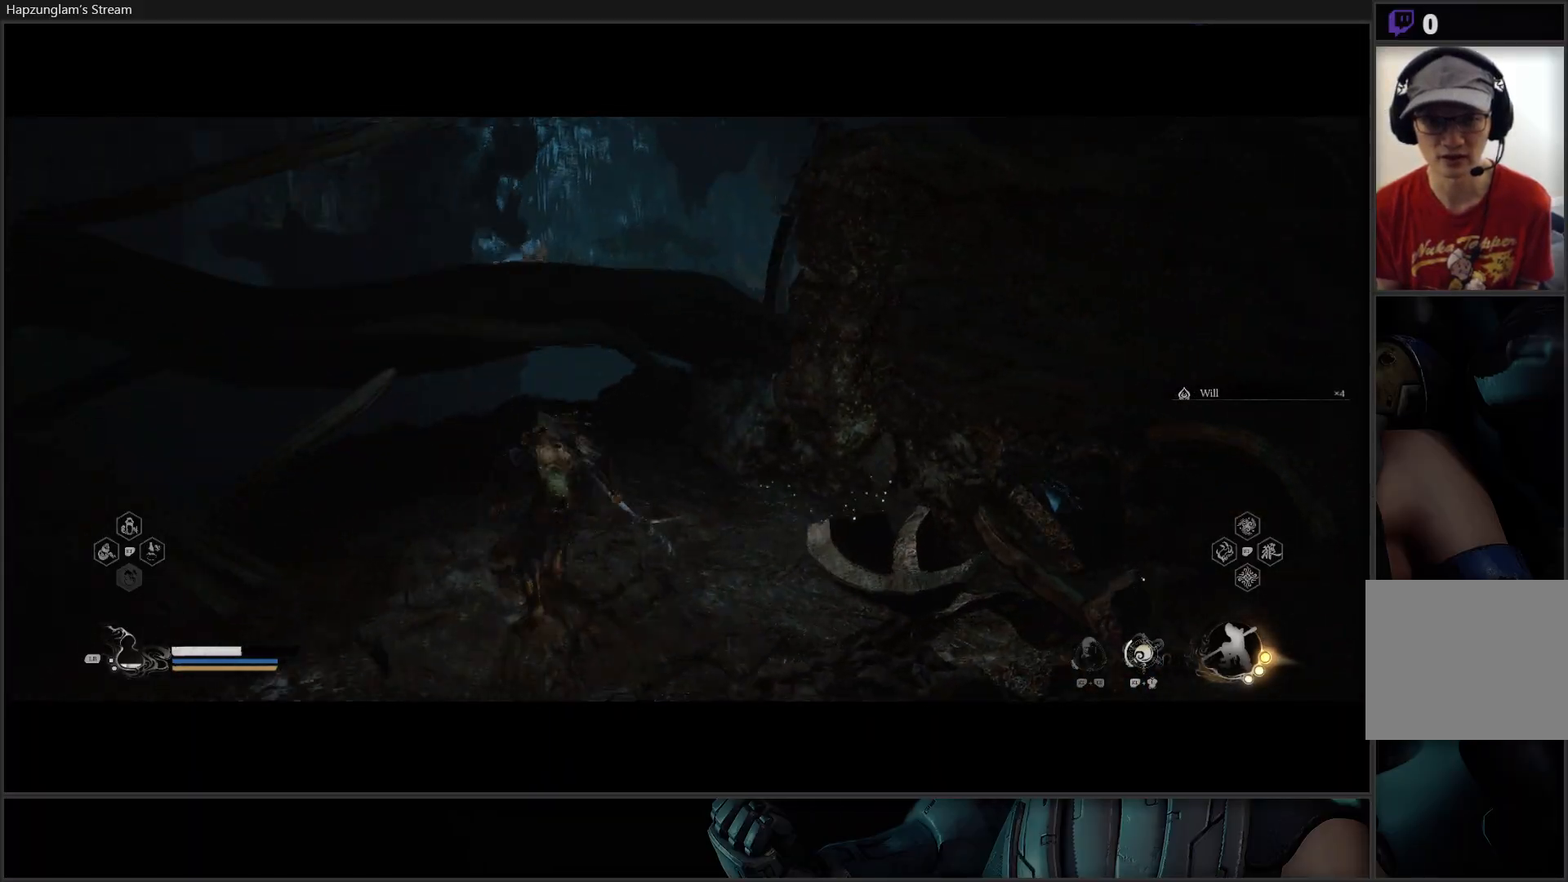
{"buttons": [], "left_stick": "center", "right_stick": "center", "events": [[117, "left_stick", "center"]]}
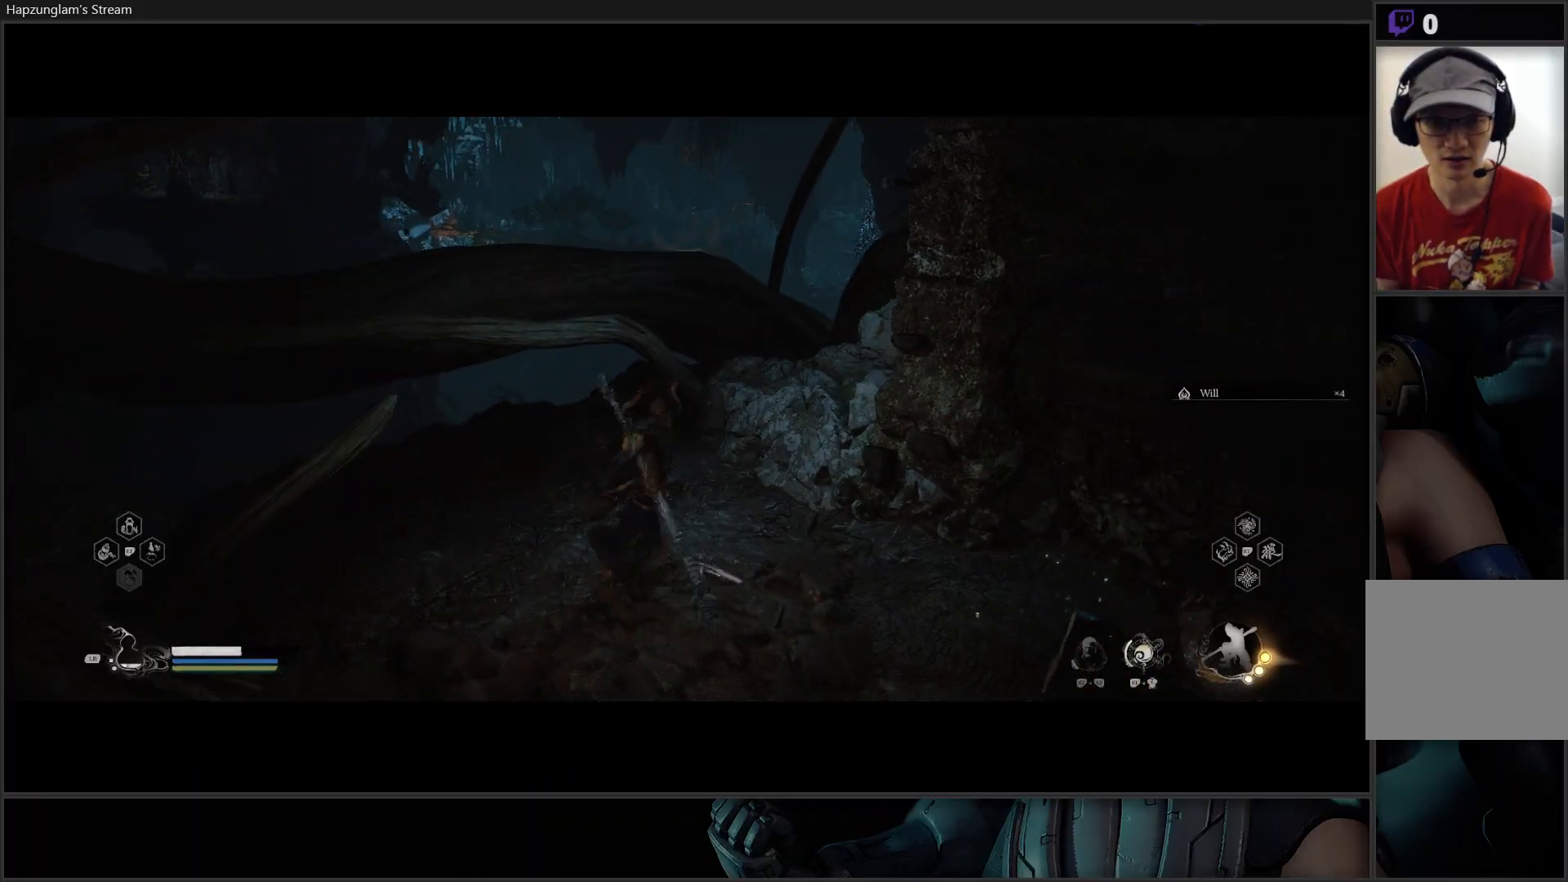
{"buttons": [], "left_stick": "down-left", "right_stick": "left", "events": [[33, "left_stick", "up"], [150, "left_stick", "center"], [200, "left_stick", "down-left"], [217, "right_stick", "left"]]}
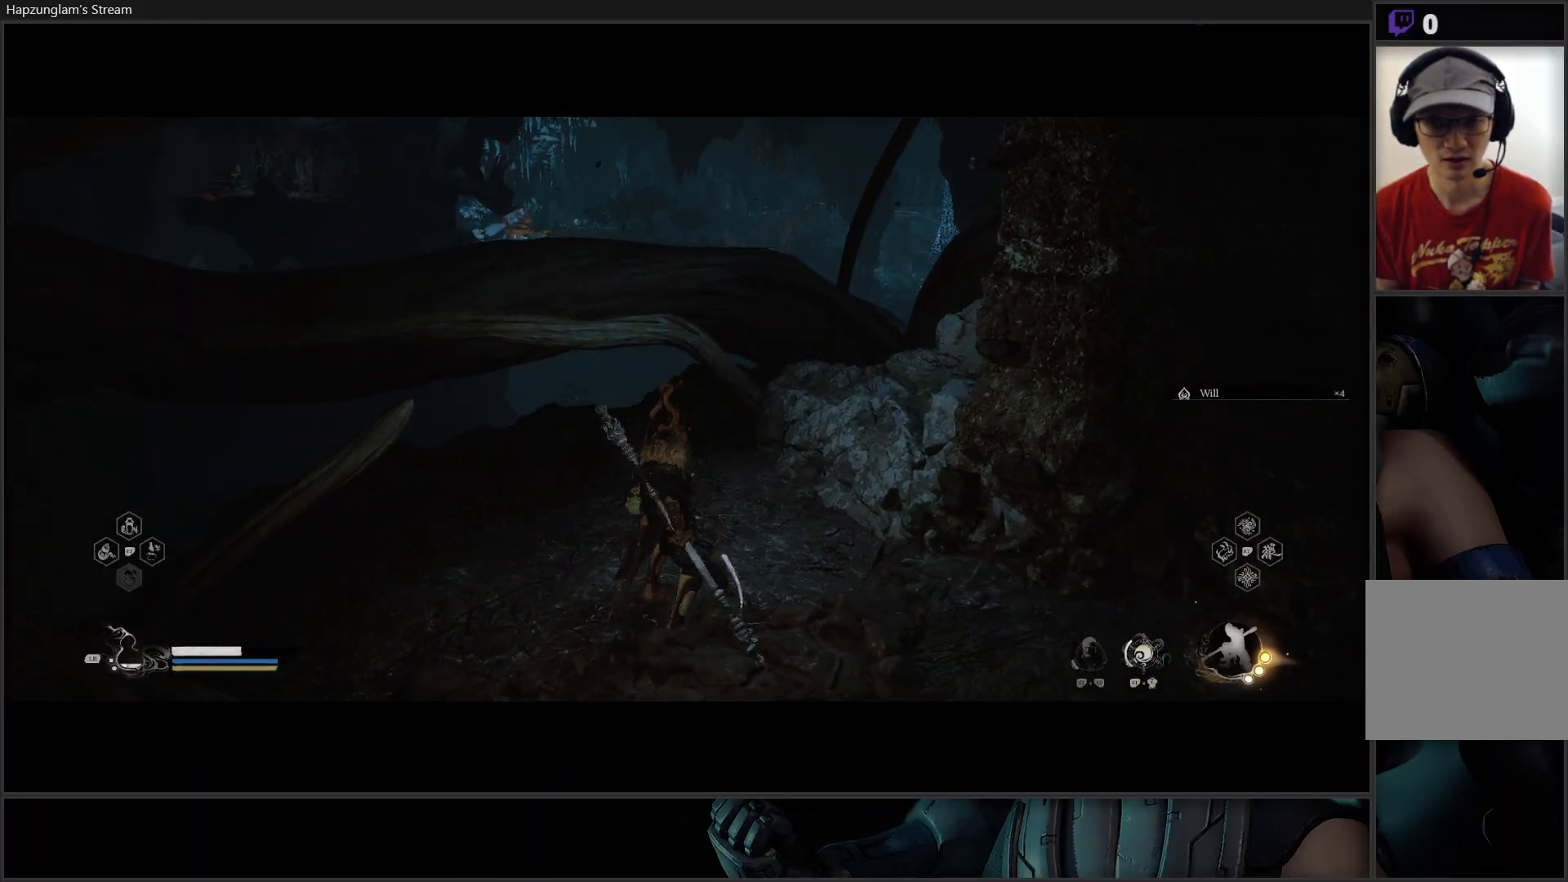
{"buttons": [], "left_stick": "down-left", "right_stick": "left", "events": []}